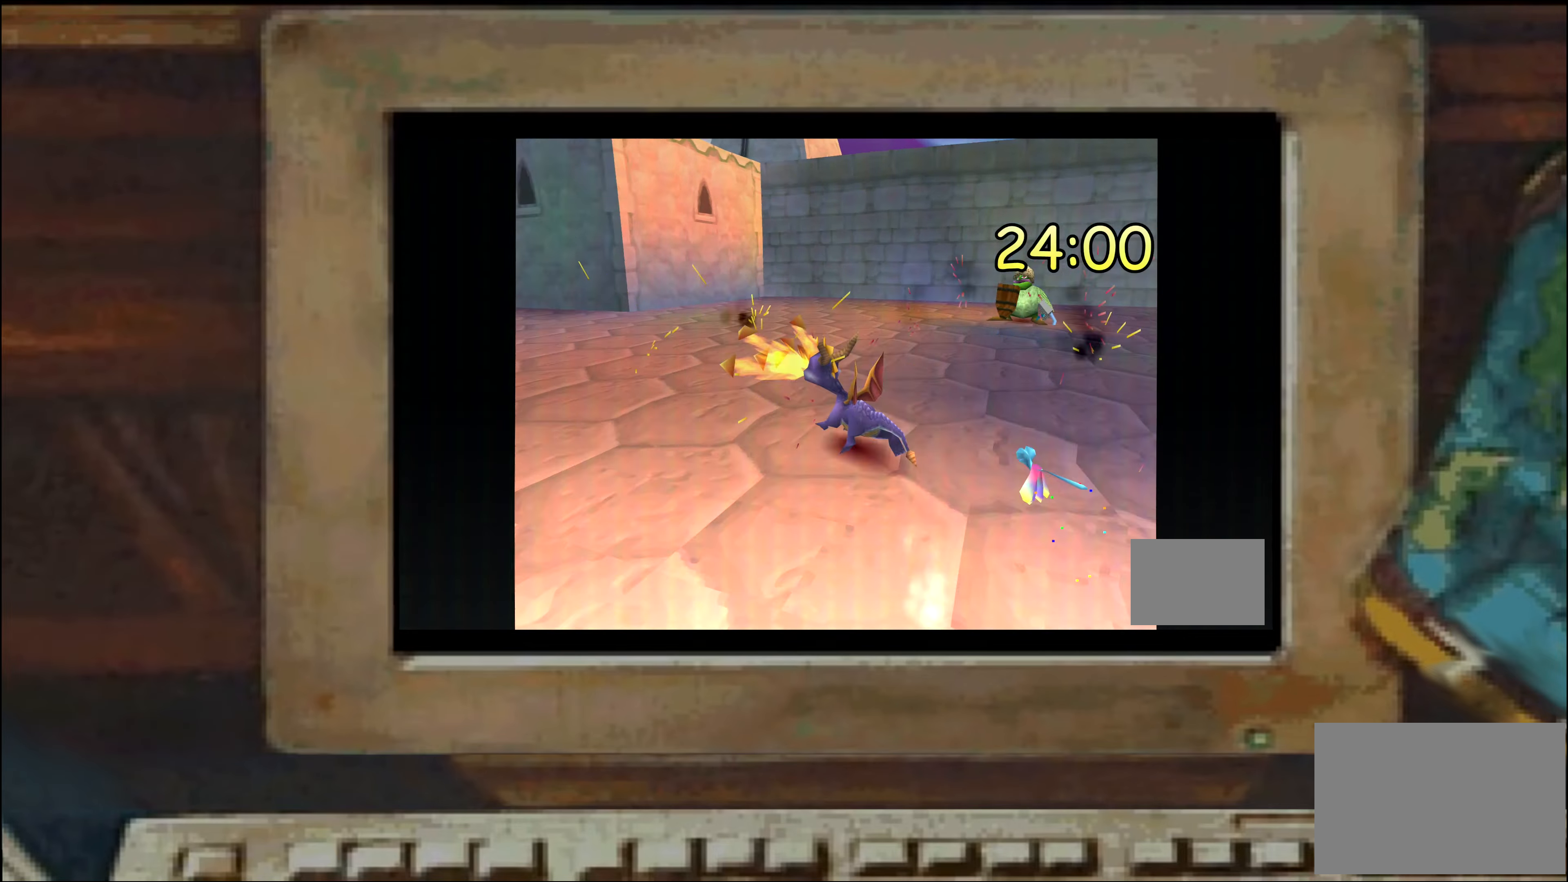
Gameplay with a controller (PlayStation layout); each line is a JSON object with the inputs held at the frame after it (dt_ms = milliseconds from this image to that frame). "events" lists button and stick changes between this image and that frame as [ms after this image, input, new state], when the widget could be followed in between. Not read: DPAD_DOWN DPAD_LEFT DPAD_RIGHT DPAD_UP L2 L3 R1 R2 R3 SELECT TRIANGLE.
{"dt_ms": 500, "buttons": [], "left_stick": "up", "right_stick": "center", "events": [[17, "left_stick", "up-right"], [167, "left_stick", "up"], [317, "left_stick", "up-right"], [433, "left_stick", "up"]]}
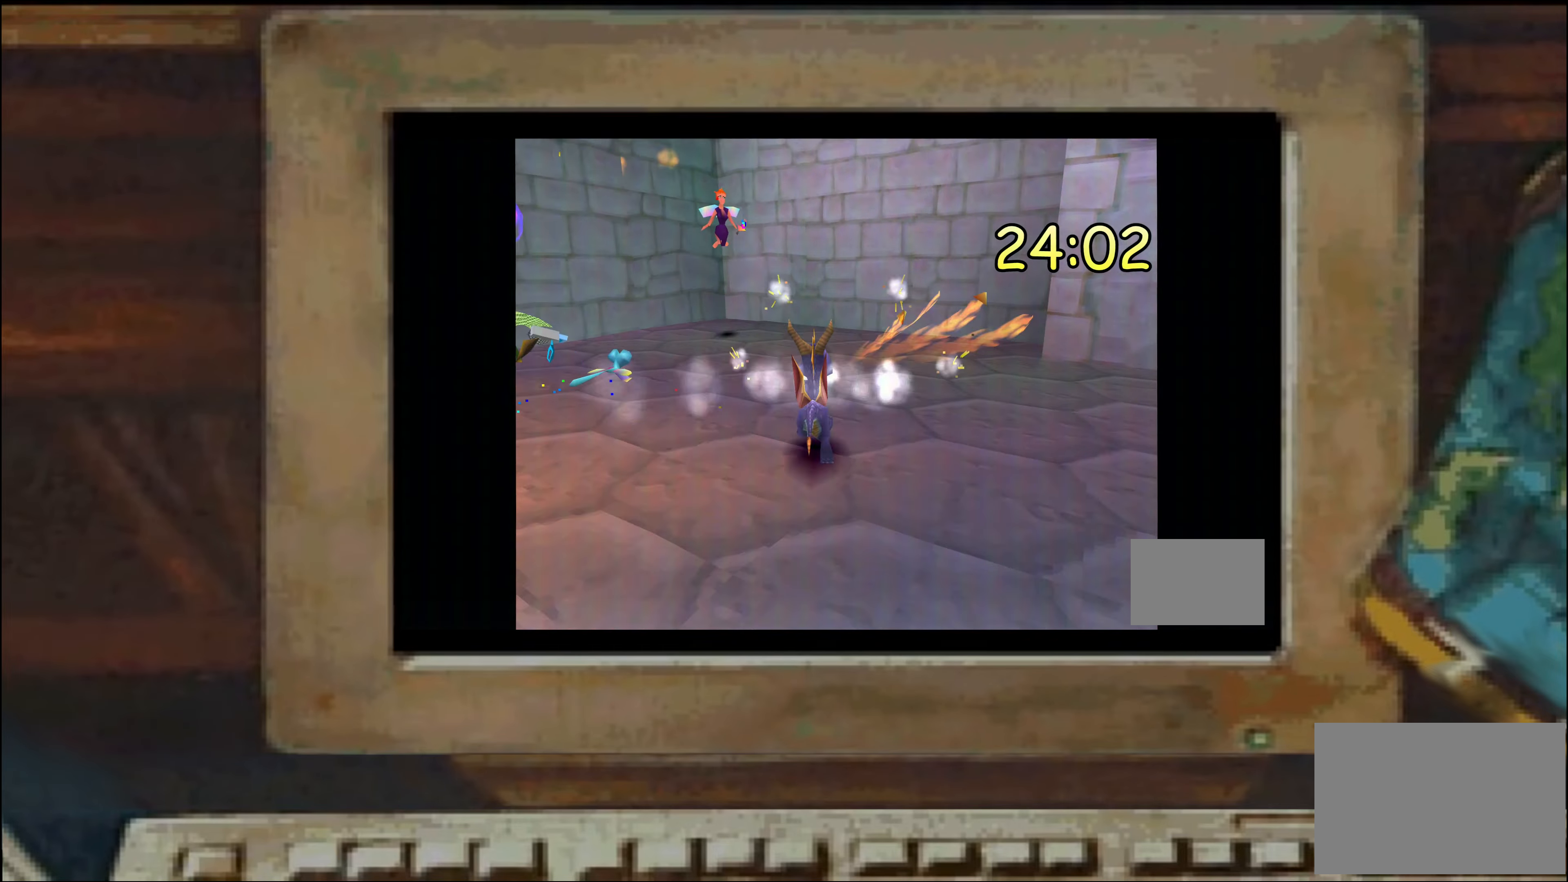
{"dt_ms": 500, "buttons": [], "left_stick": "center", "right_stick": "center", "events": [[200, "left_stick", "center"]]}
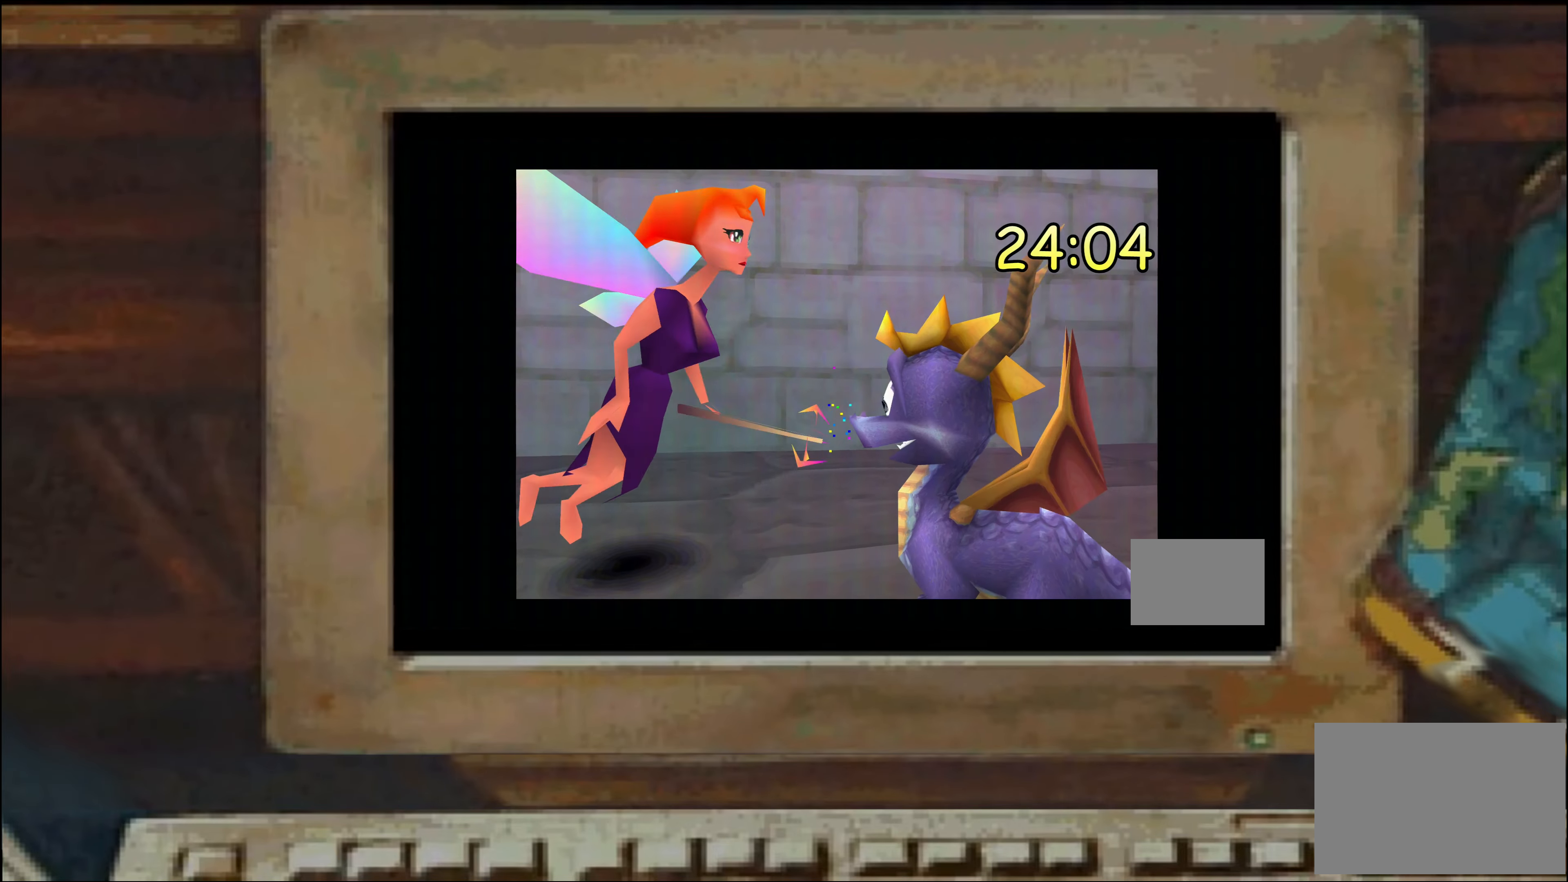
{"dt_ms": 500, "buttons": [], "left_stick": "up", "right_stick": "center", "events": [[133, "left_stick", "right"], [383, "left_stick", "up"]]}
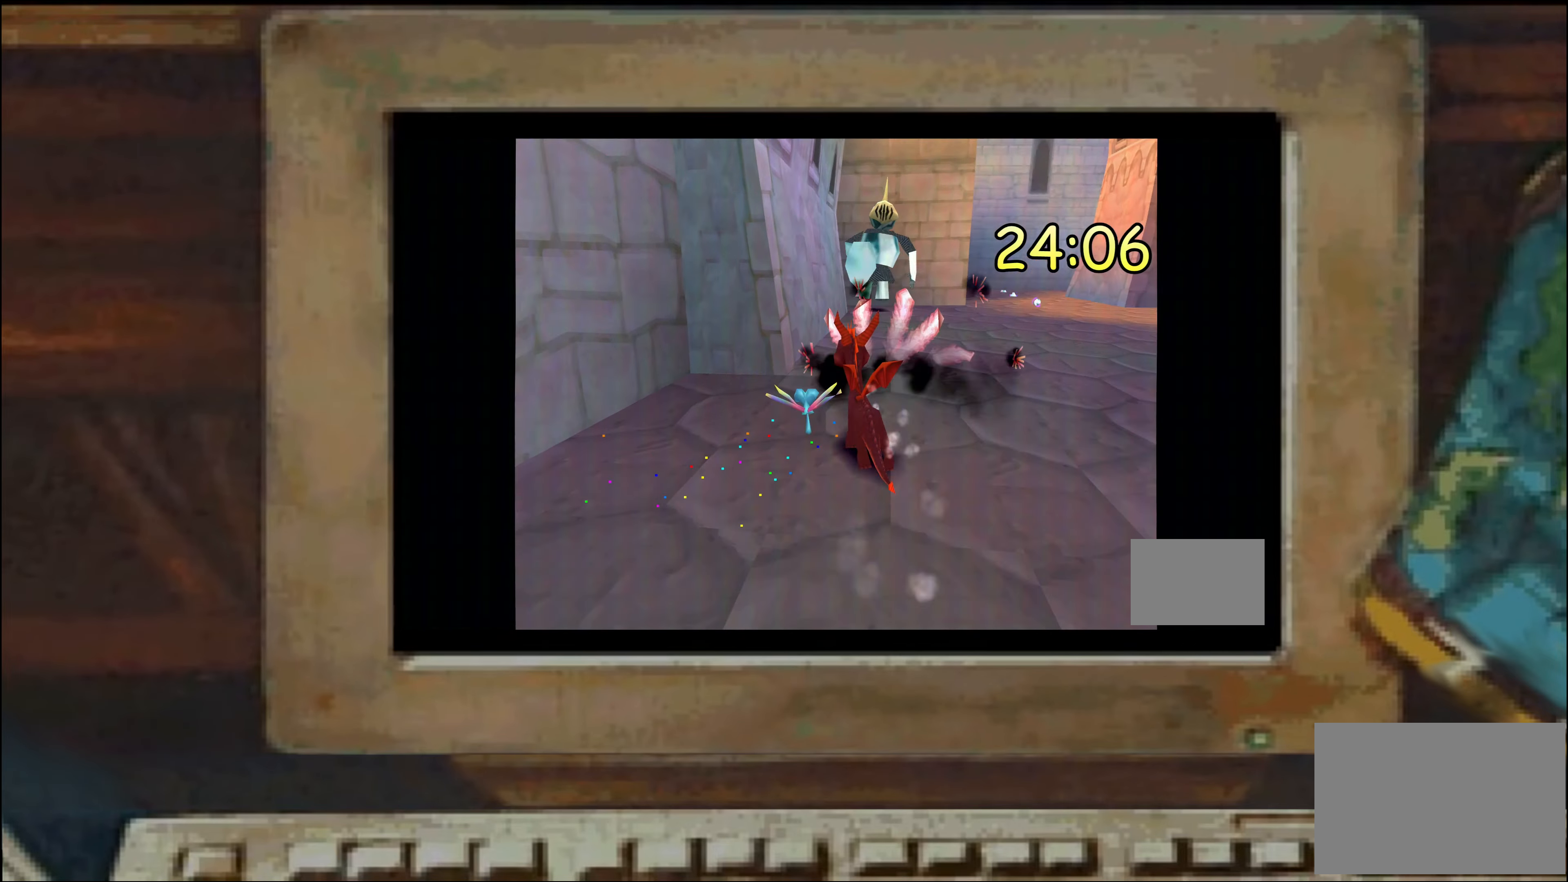
{"dt_ms": 500, "buttons": [], "left_stick": "up-right", "right_stick": "center", "events": [[383, "left_stick", "up-right"]]}
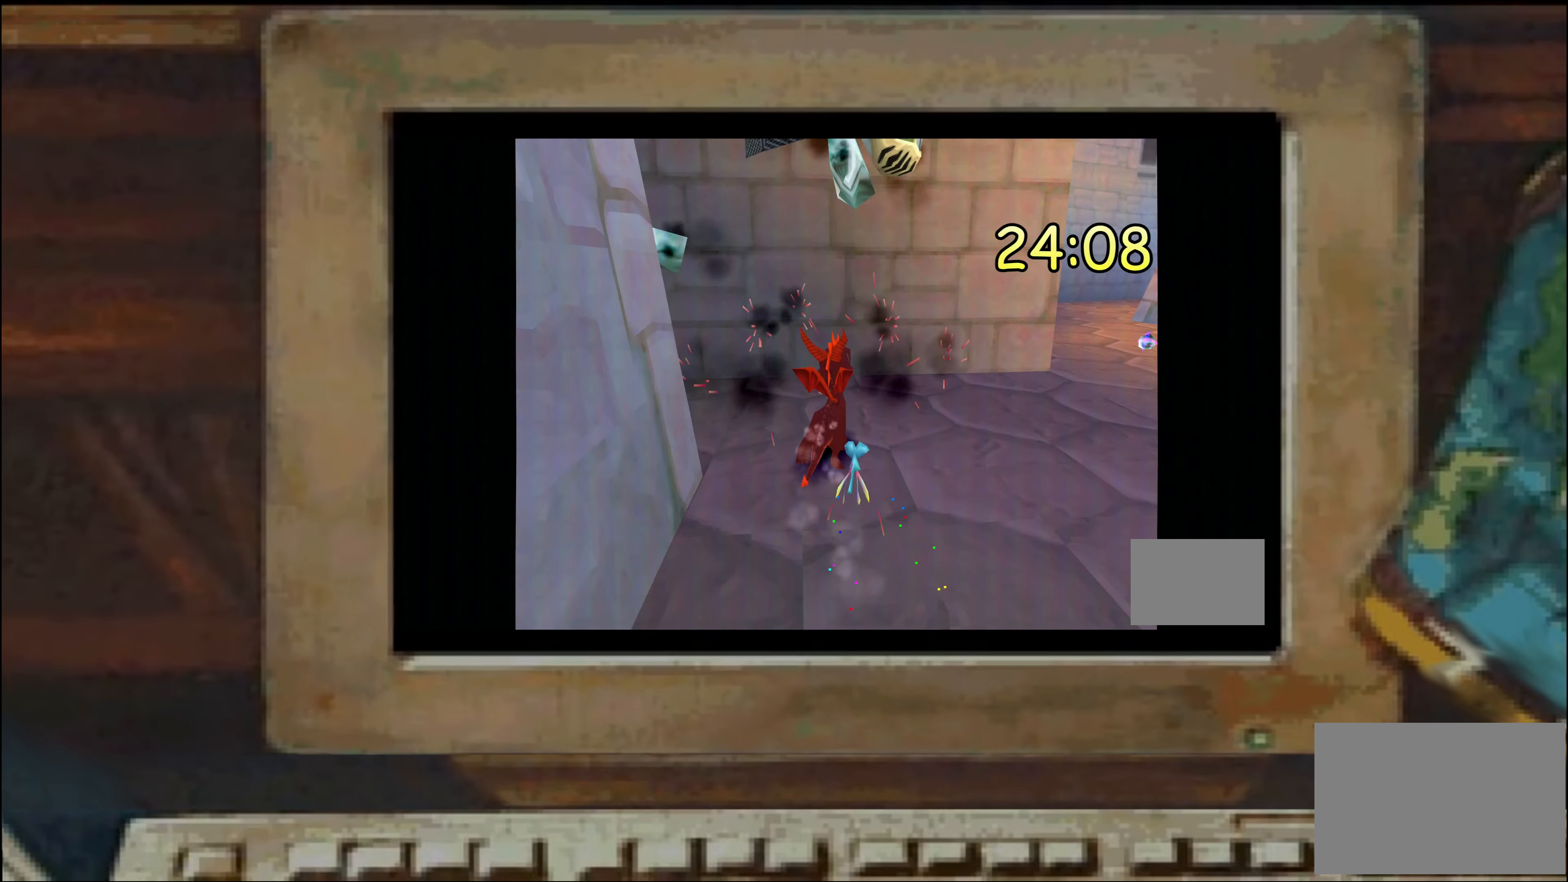
{"dt_ms": 1000, "buttons": [], "left_stick": "left", "right_stick": "center", "events": [[233, "left_stick", "up-left"], [350, "left_stick", "up"], [817, "left_stick", "up-left"], [933, "left_stick", "left"]]}
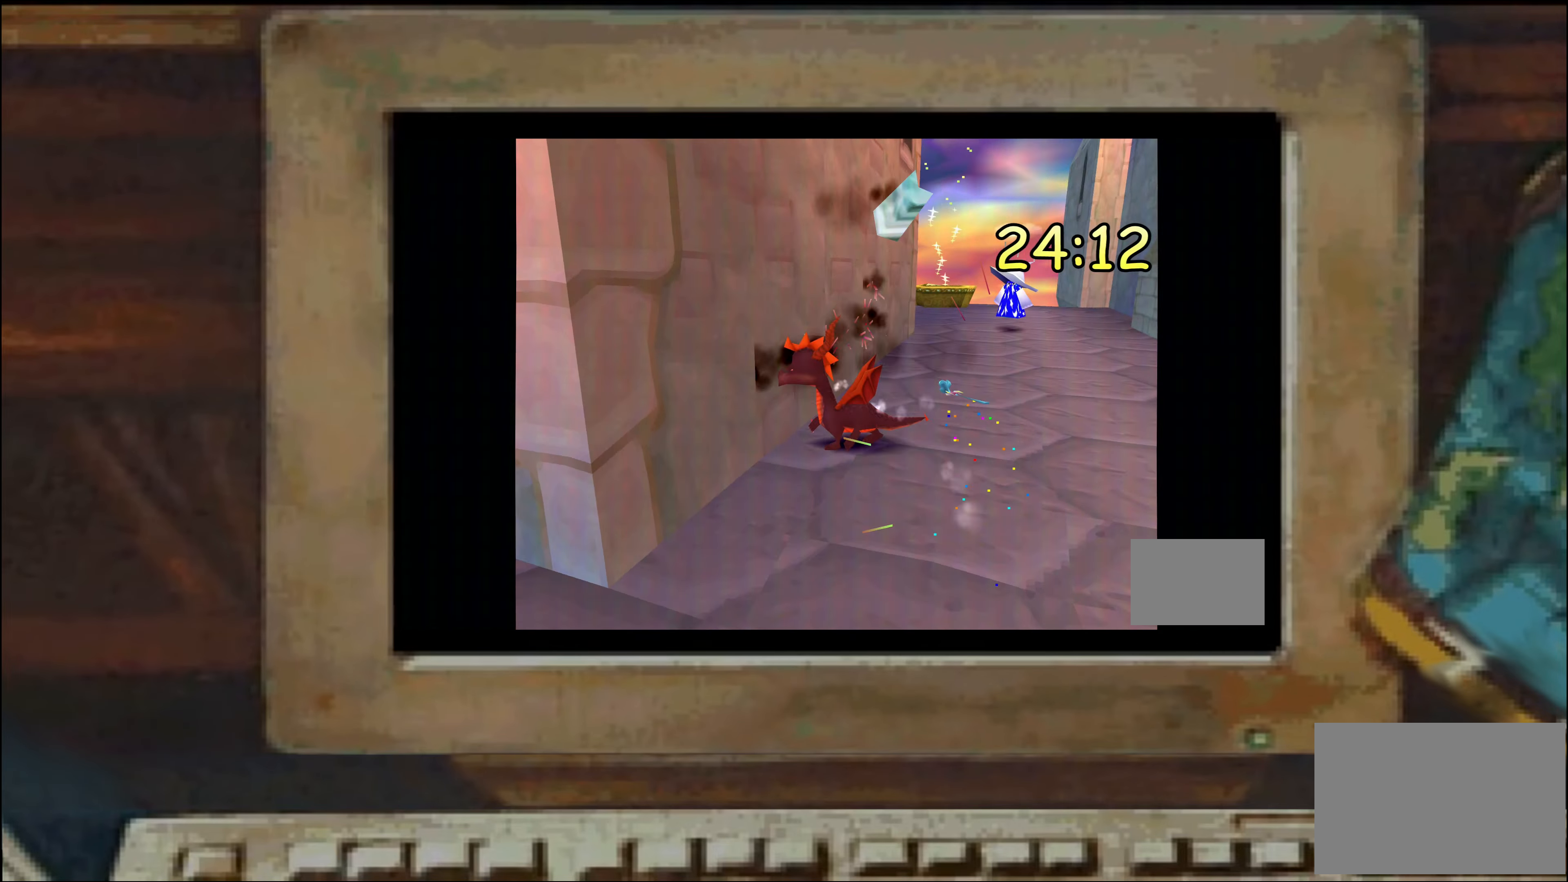
{"dt_ms": 1000, "buttons": [], "left_stick": "up-left", "right_stick": "center", "events": [[150, "left_stick", "up"], [267, "left_stick", "up-left"], [400, "left_stick", "up-right"], [500, "left_stick", "right"], [817, "left_stick", "up"], [867, "left_stick", "up-left"]]}
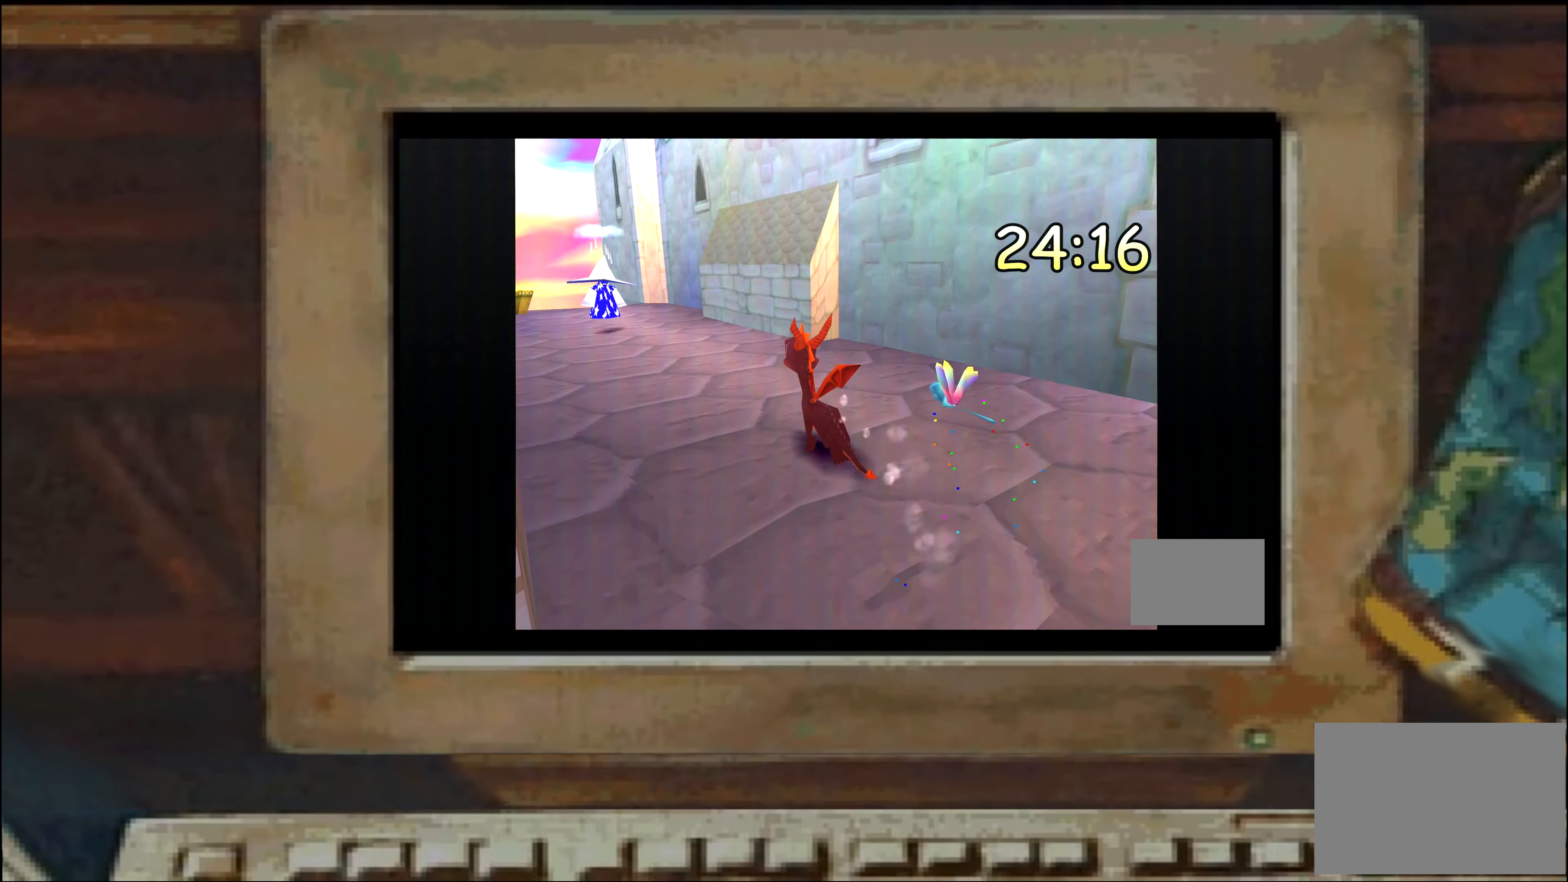
{"dt_ms": 500, "buttons": [], "left_stick": "center", "right_stick": "center", "events": [[83, "left_stick", "up"], [300, "left_stick", "center"]]}
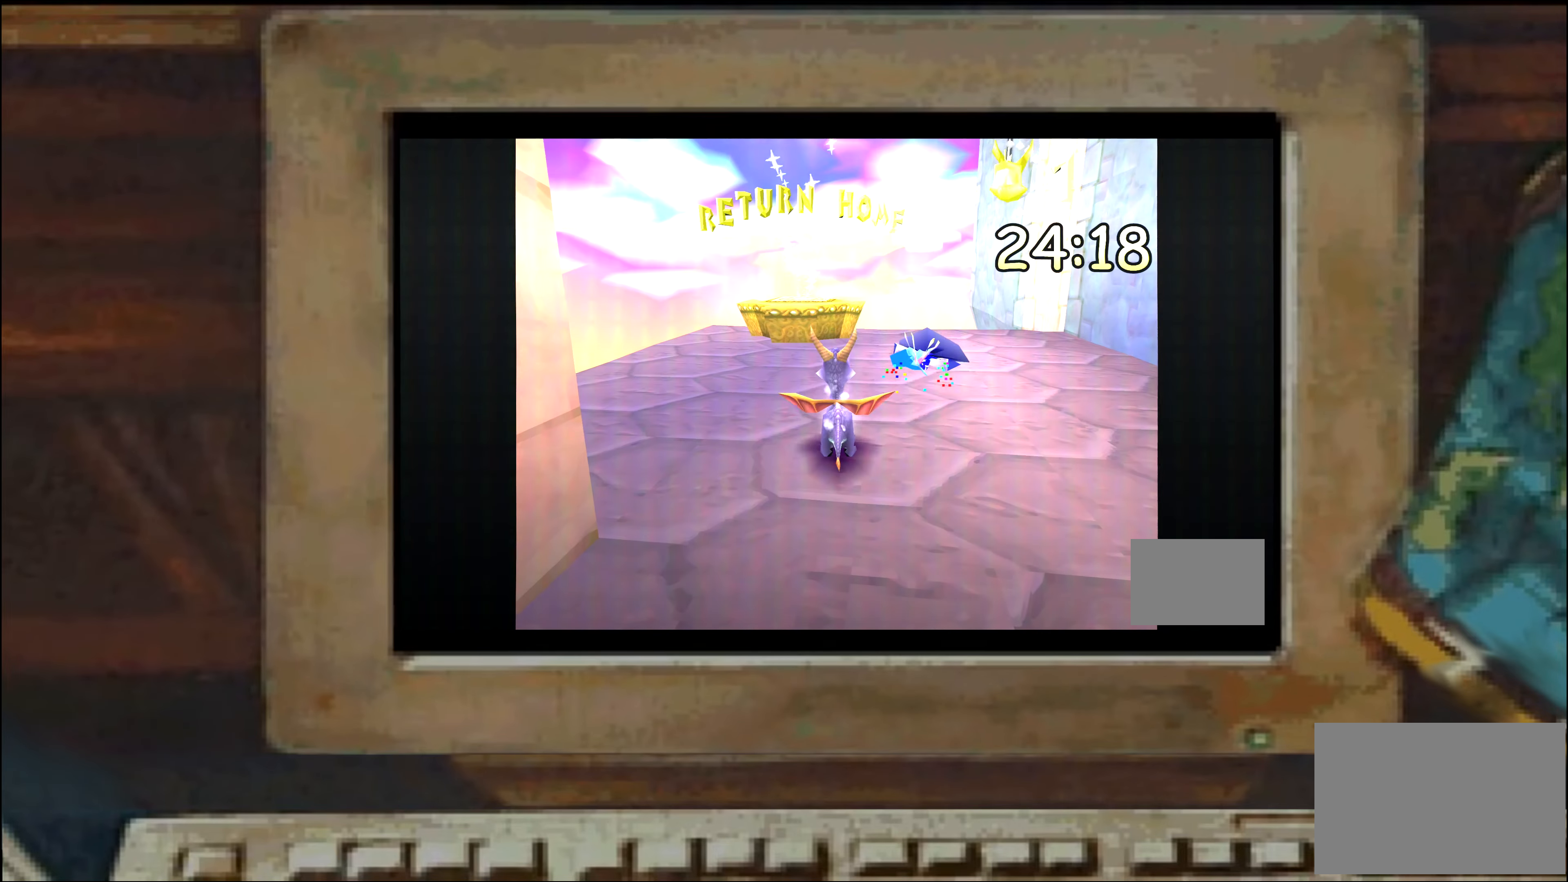
{"dt_ms": 500, "buttons": [], "left_stick": "center", "right_stick": "center", "events": []}
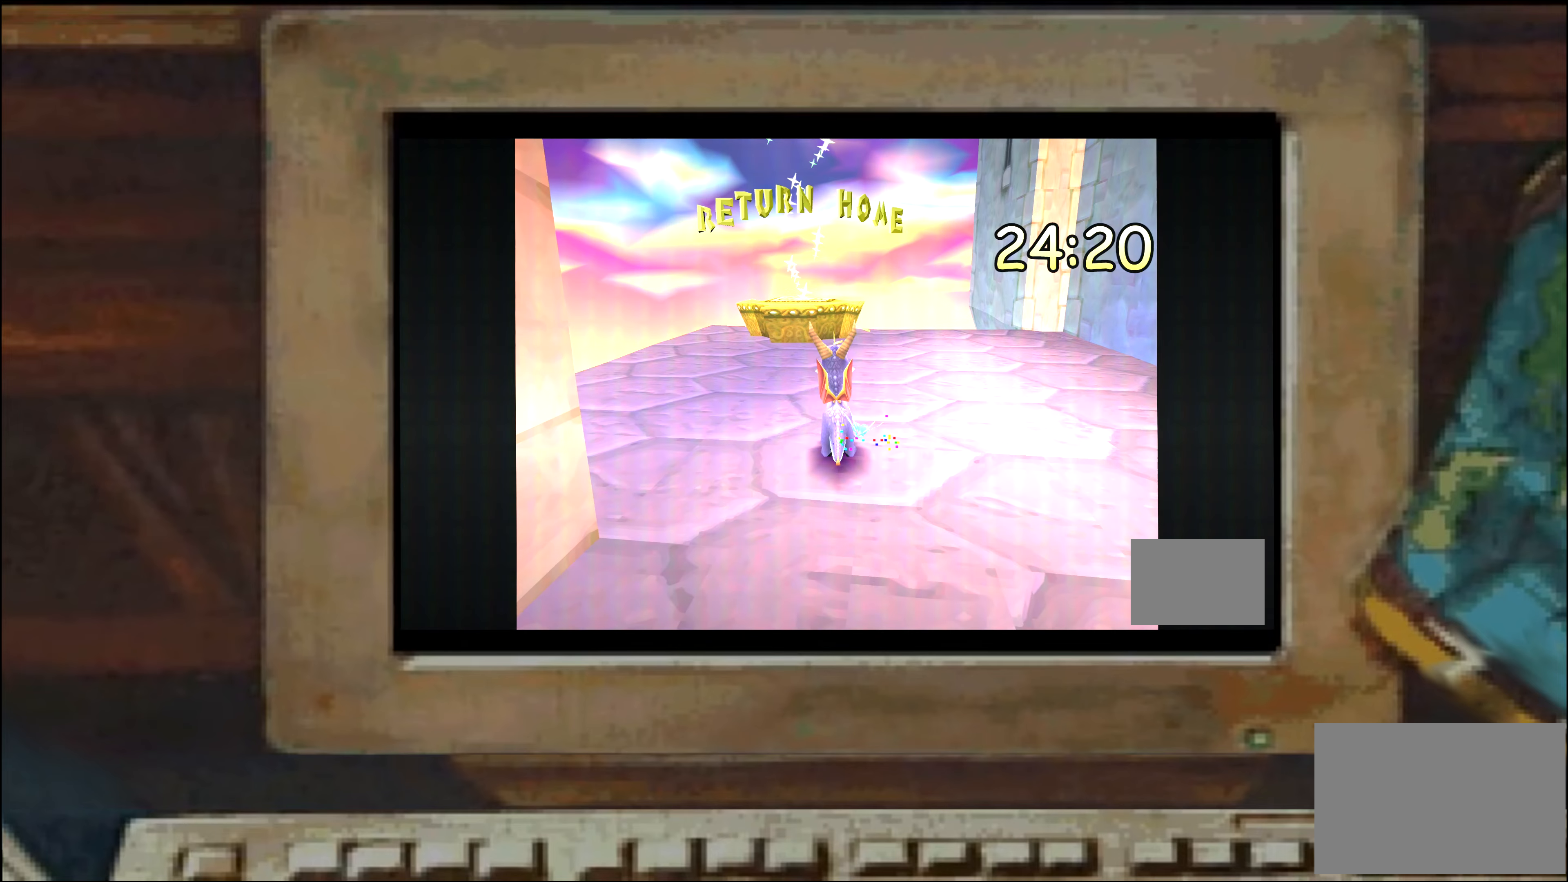
{"dt_ms": 500, "buttons": [], "left_stick": "center", "right_stick": "center", "events": []}
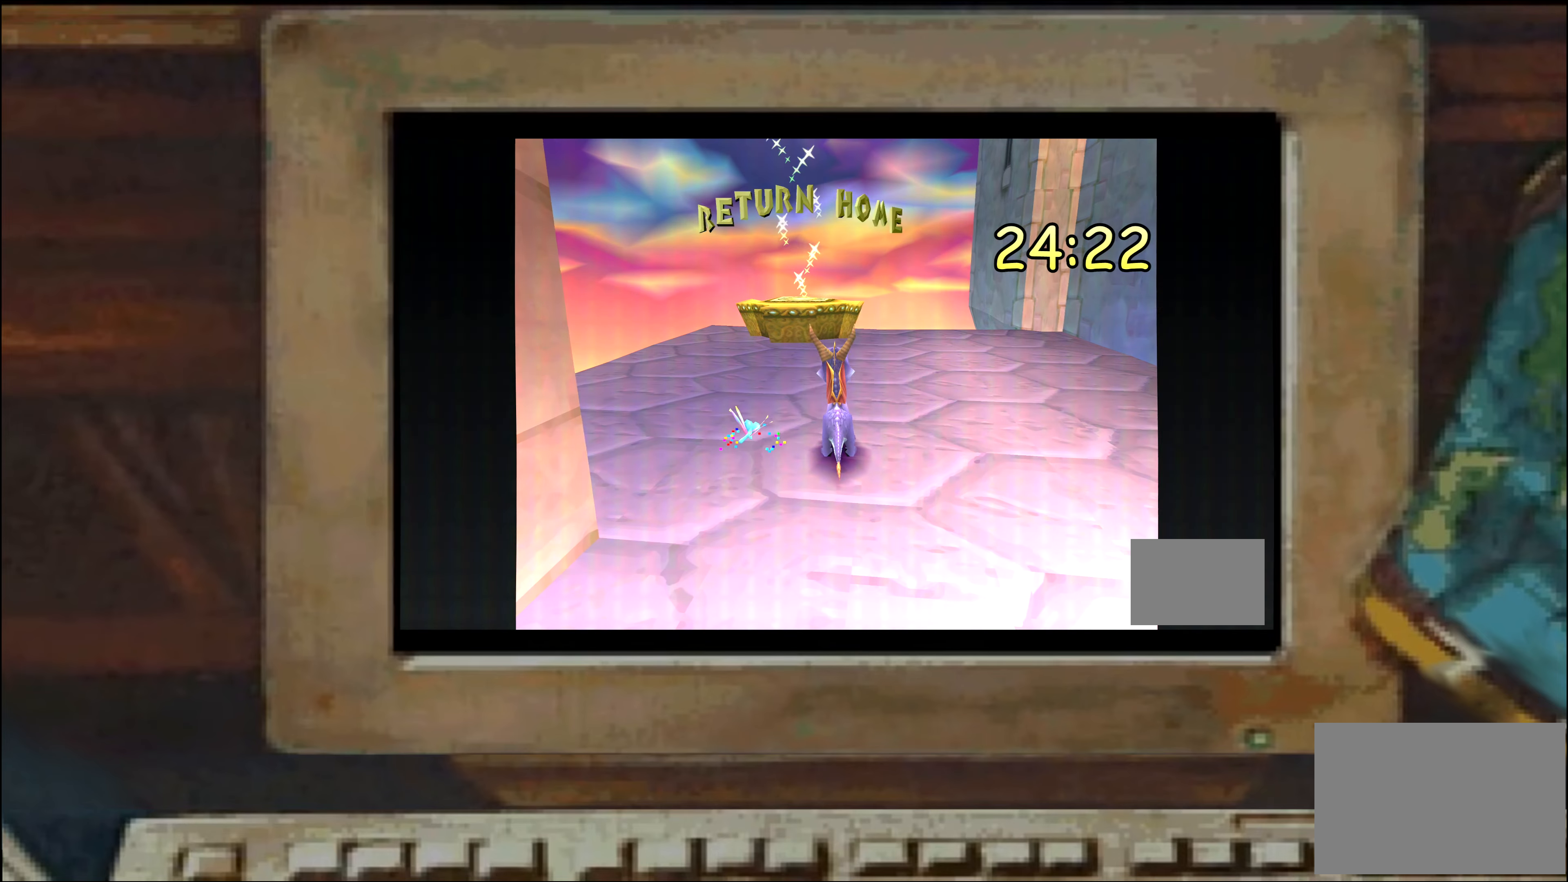
{"dt_ms": 500, "buttons": [], "left_stick": "up", "right_stick": "center", "events": [[250, "left_stick", "up"]]}
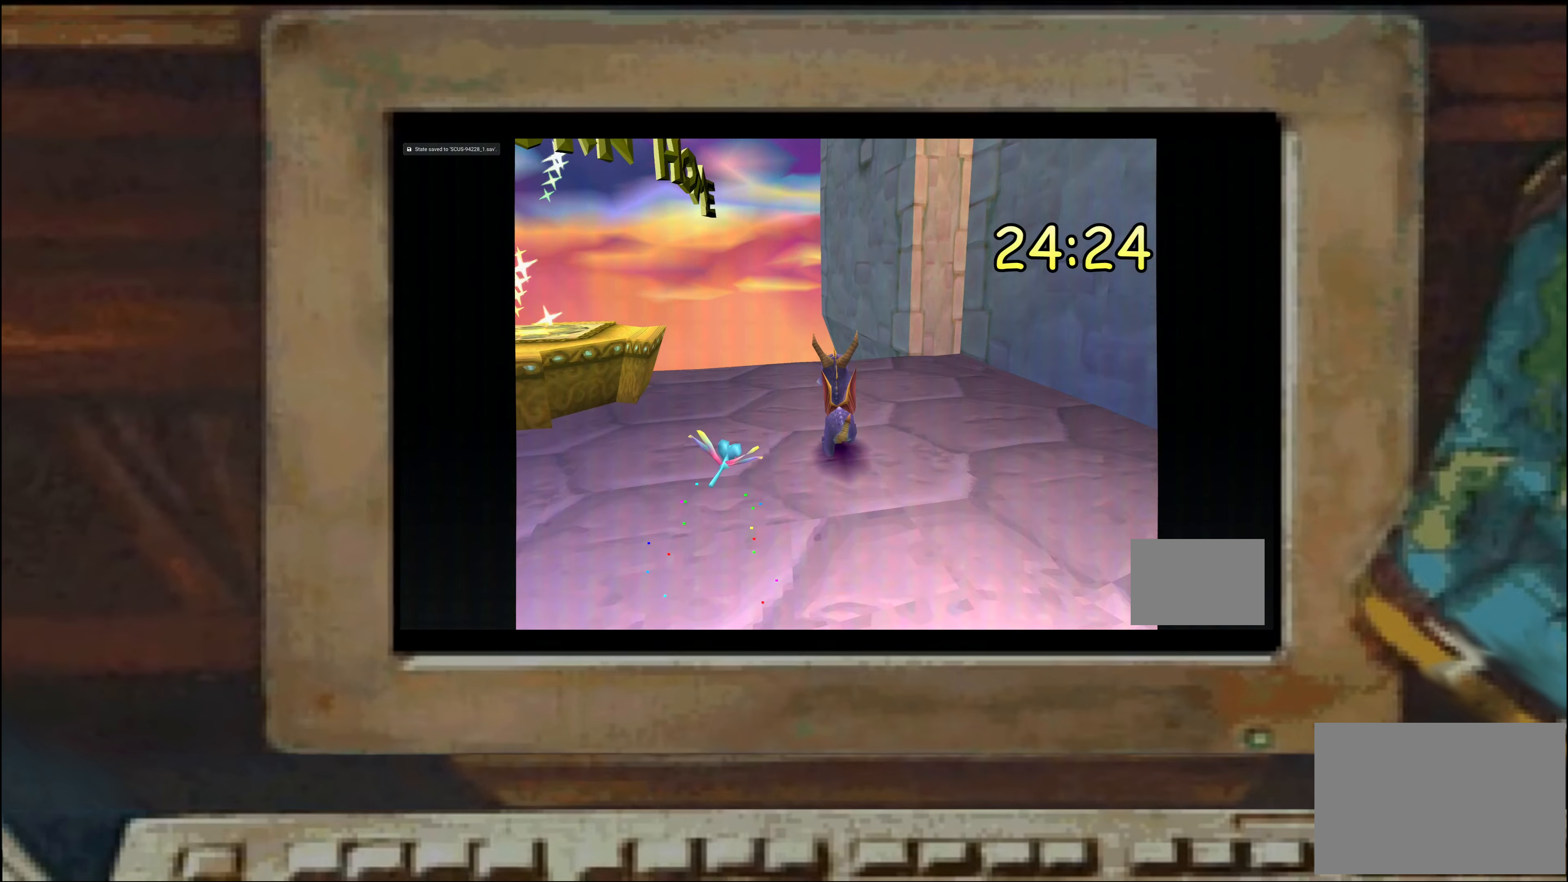
{"dt_ms": 500, "buttons": ["CROSS"], "left_stick": "up-right", "right_stick": "center", "events": [[100, "CROSS", "down"], [400, "left_stick", "up-right"]]}
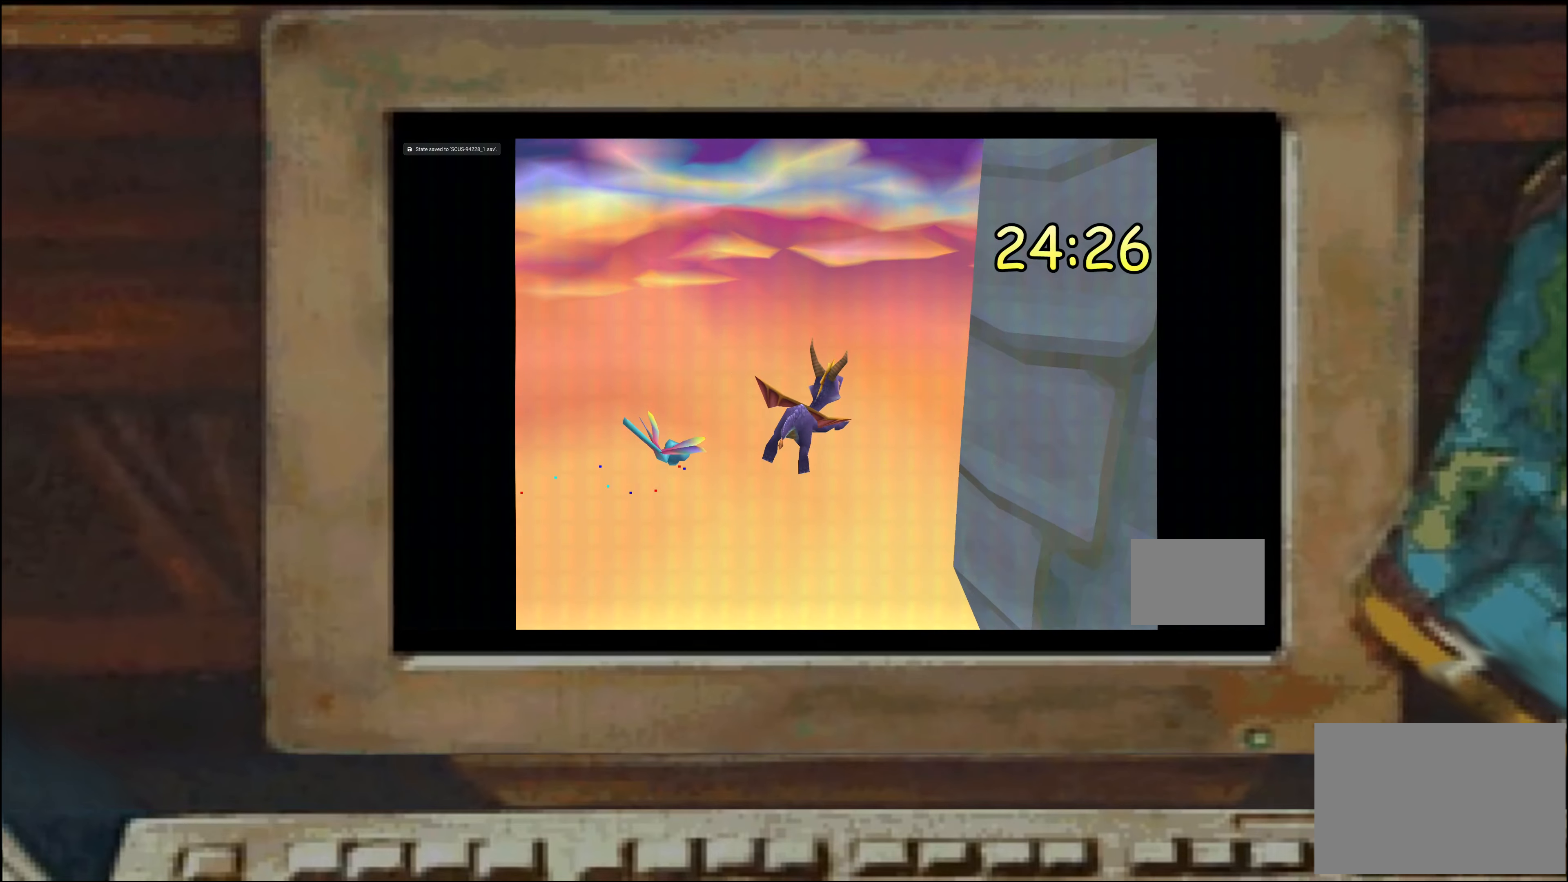
{"dt_ms": 500, "buttons": ["CROSS"], "left_stick": "up-right", "right_stick": "center", "events": [[317, "left_stick", "up"], [417, "left_stick", "up-right"]]}
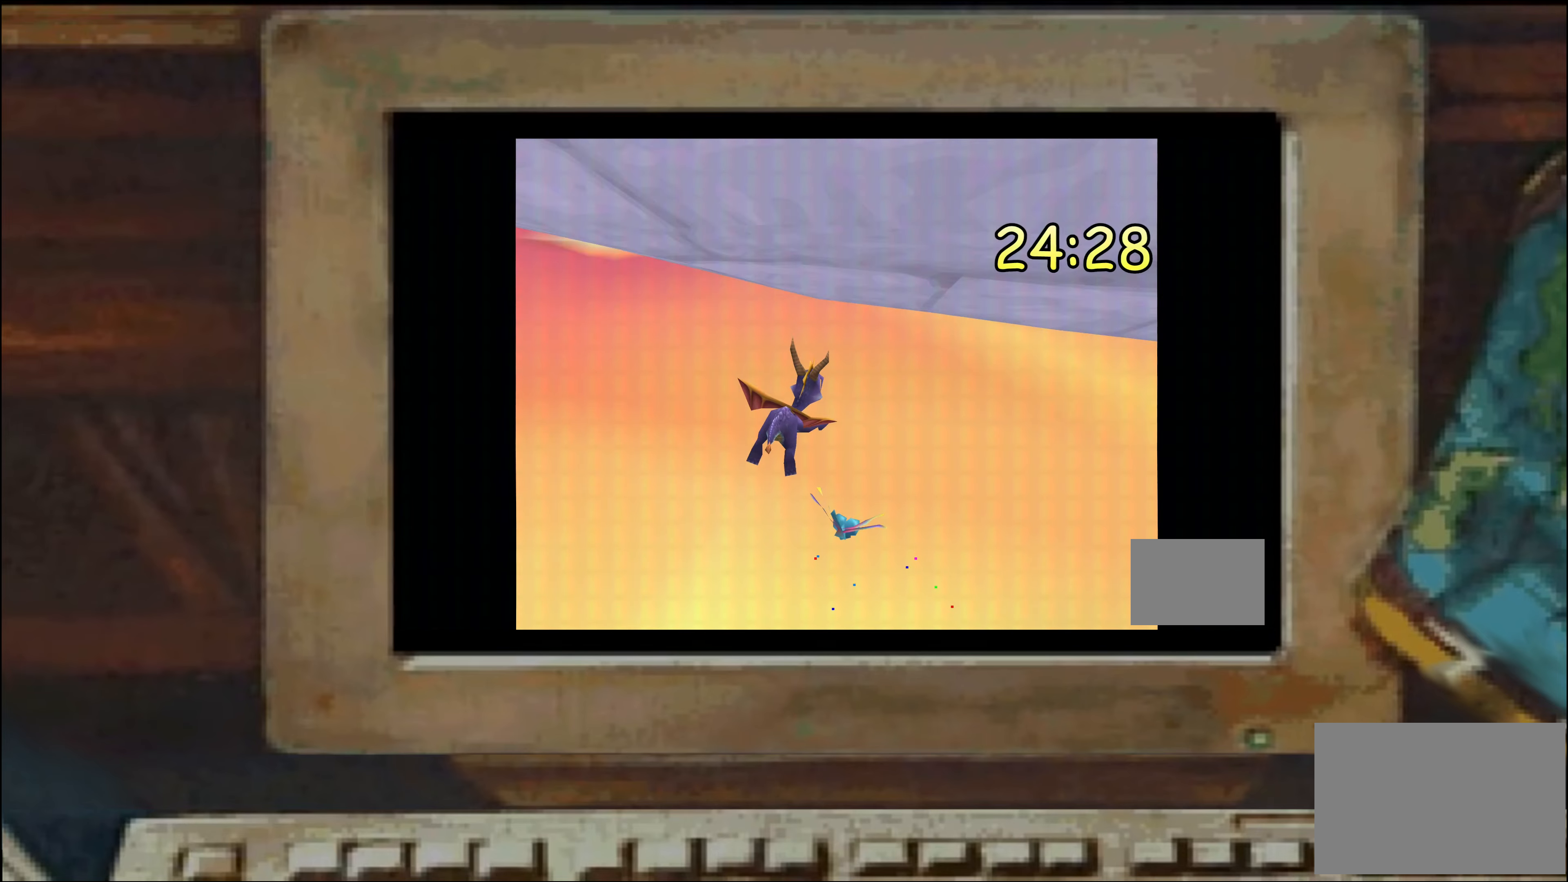
{"dt_ms": 500, "buttons": ["CROSS"], "left_stick": "up", "right_stick": "center", "events": [[167, "left_stick", "up"], [284, "left_stick", "up-left"], [450, "left_stick", "up"]]}
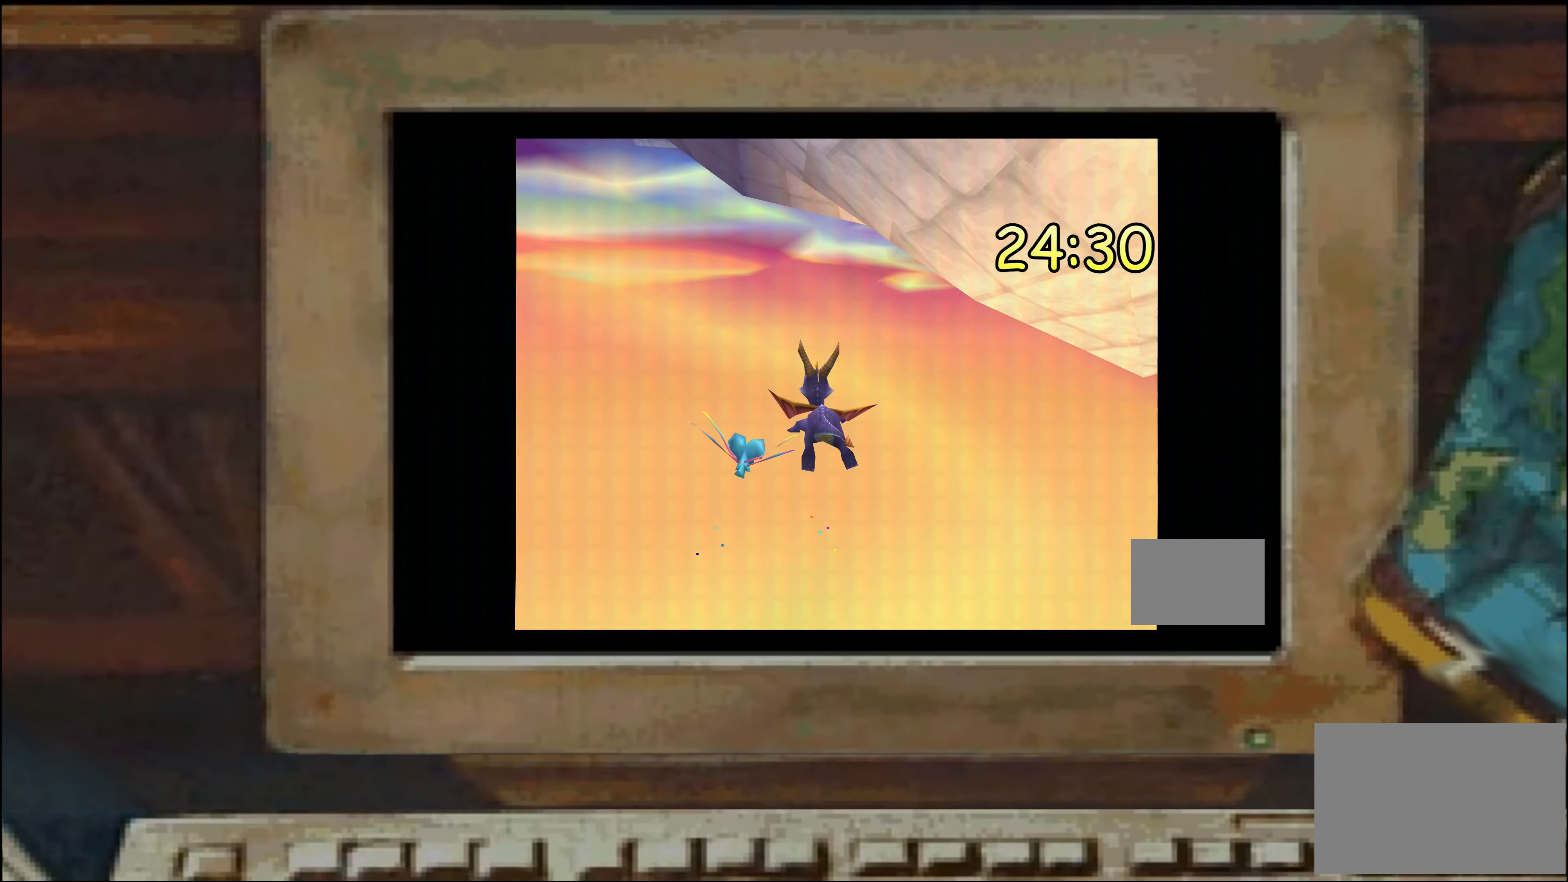
{"dt_ms": 500, "buttons": [], "left_stick": "center", "right_stick": "center", "events": [[134, "left_stick", "up-right"], [284, "CROSS", "up"], [300, "left_stick", "center"]]}
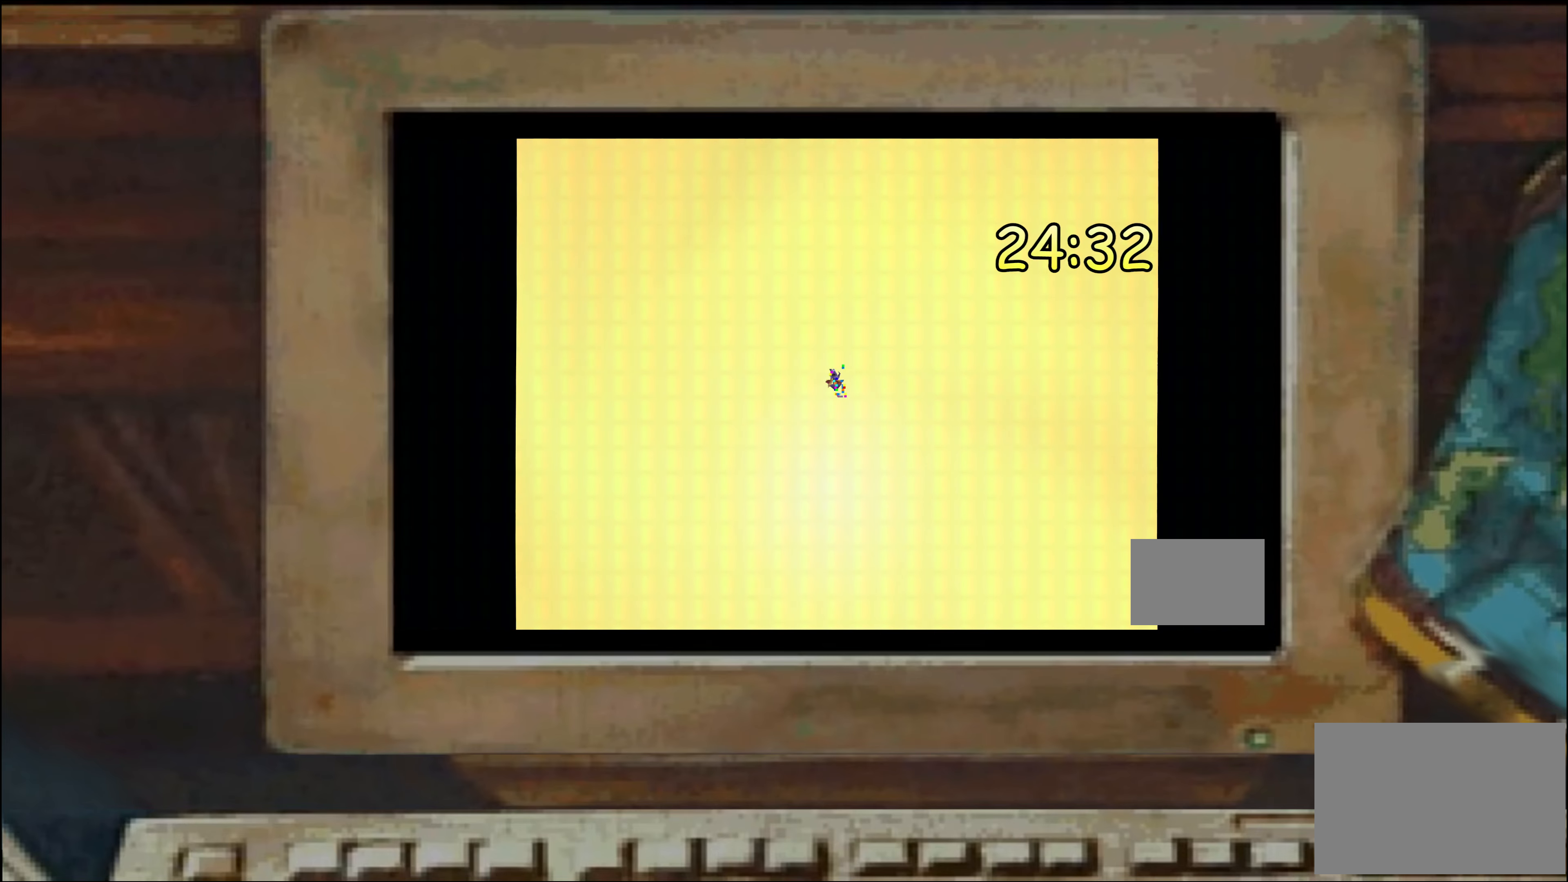
{"dt_ms": 500, "buttons": [], "left_stick": "center", "right_stick": "center", "events": []}
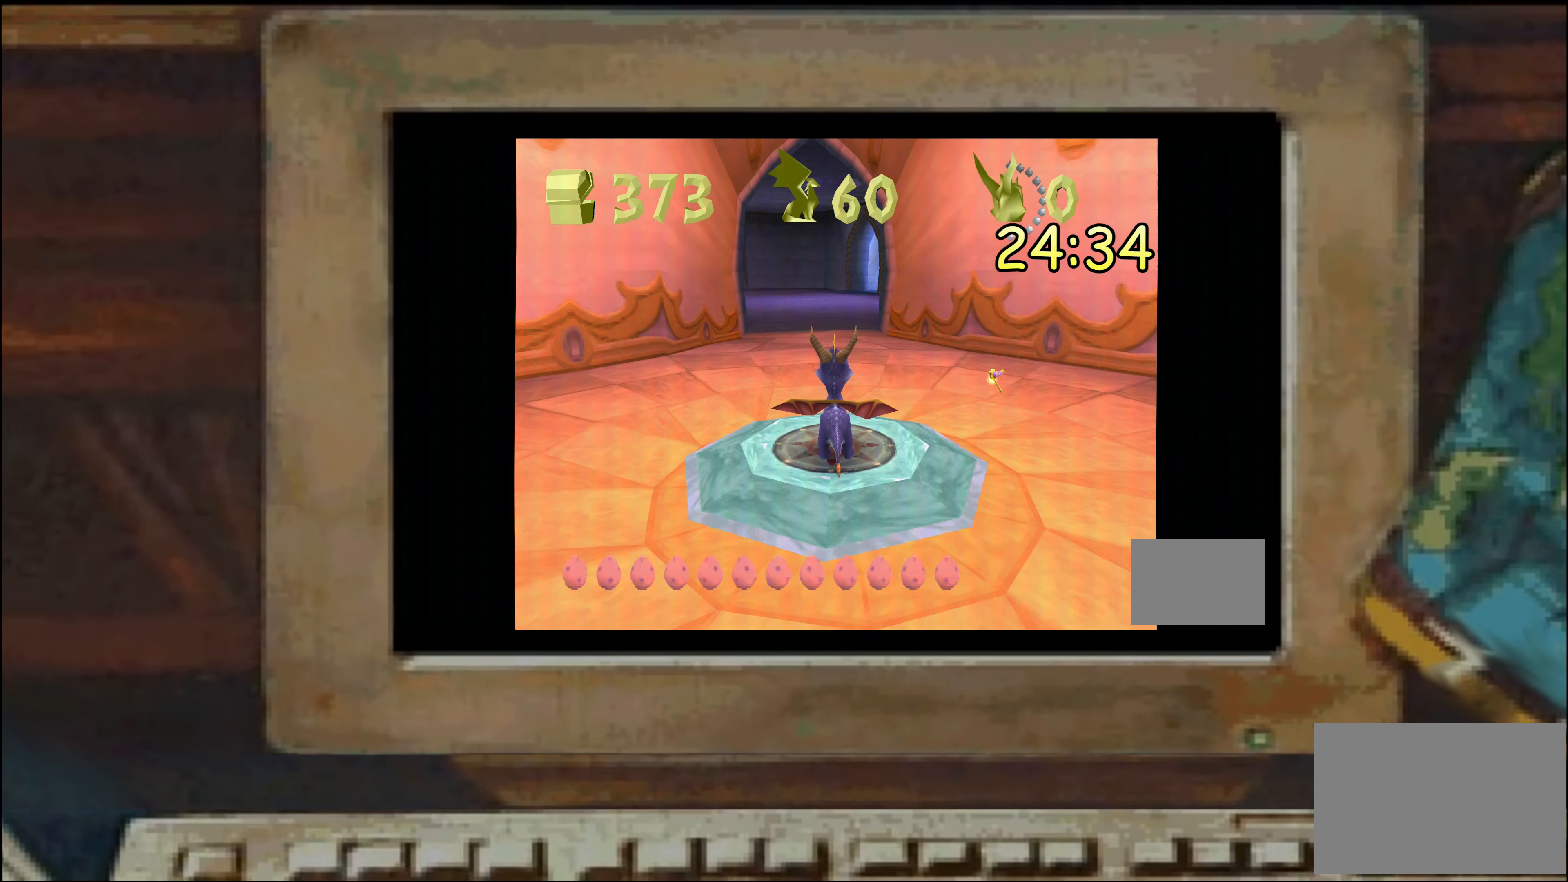
{"dt_ms": 500, "buttons": ["SQUARE"], "left_stick": "up", "right_stick": "center", "events": [[150, "left_stick", "up"], [217, "SQUARE", "down"]]}
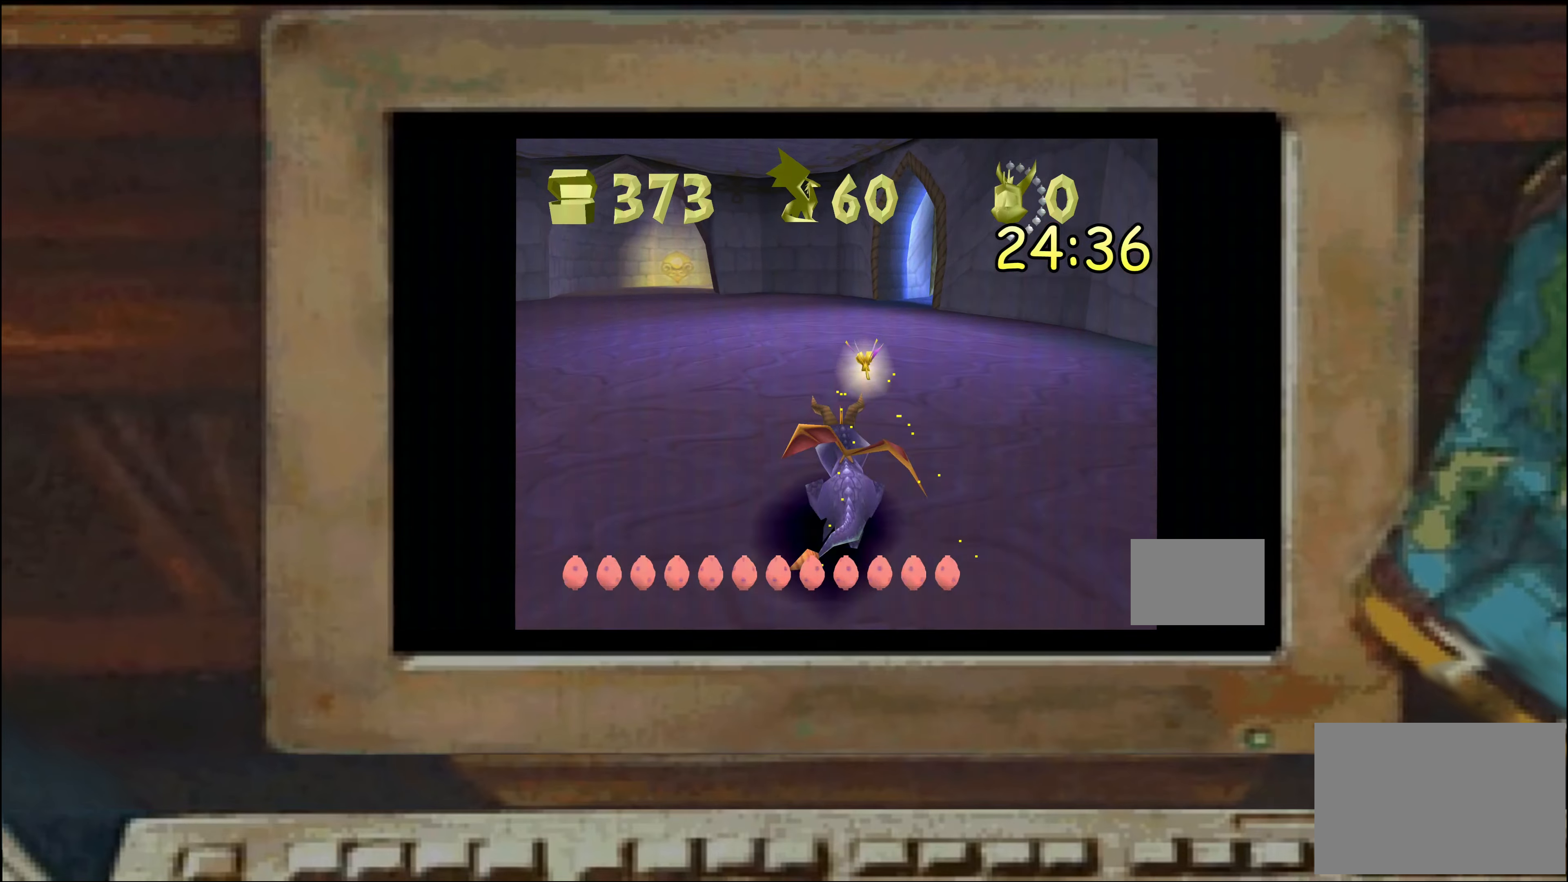
{"dt_ms": 500, "buttons": ["SQUARE"], "left_stick": "up", "right_stick": "center", "events": [[50, "left_stick", "up-left"], [150, "left_stick", "up"], [367, "left_stick", "up-right"], [484, "left_stick", "up"]]}
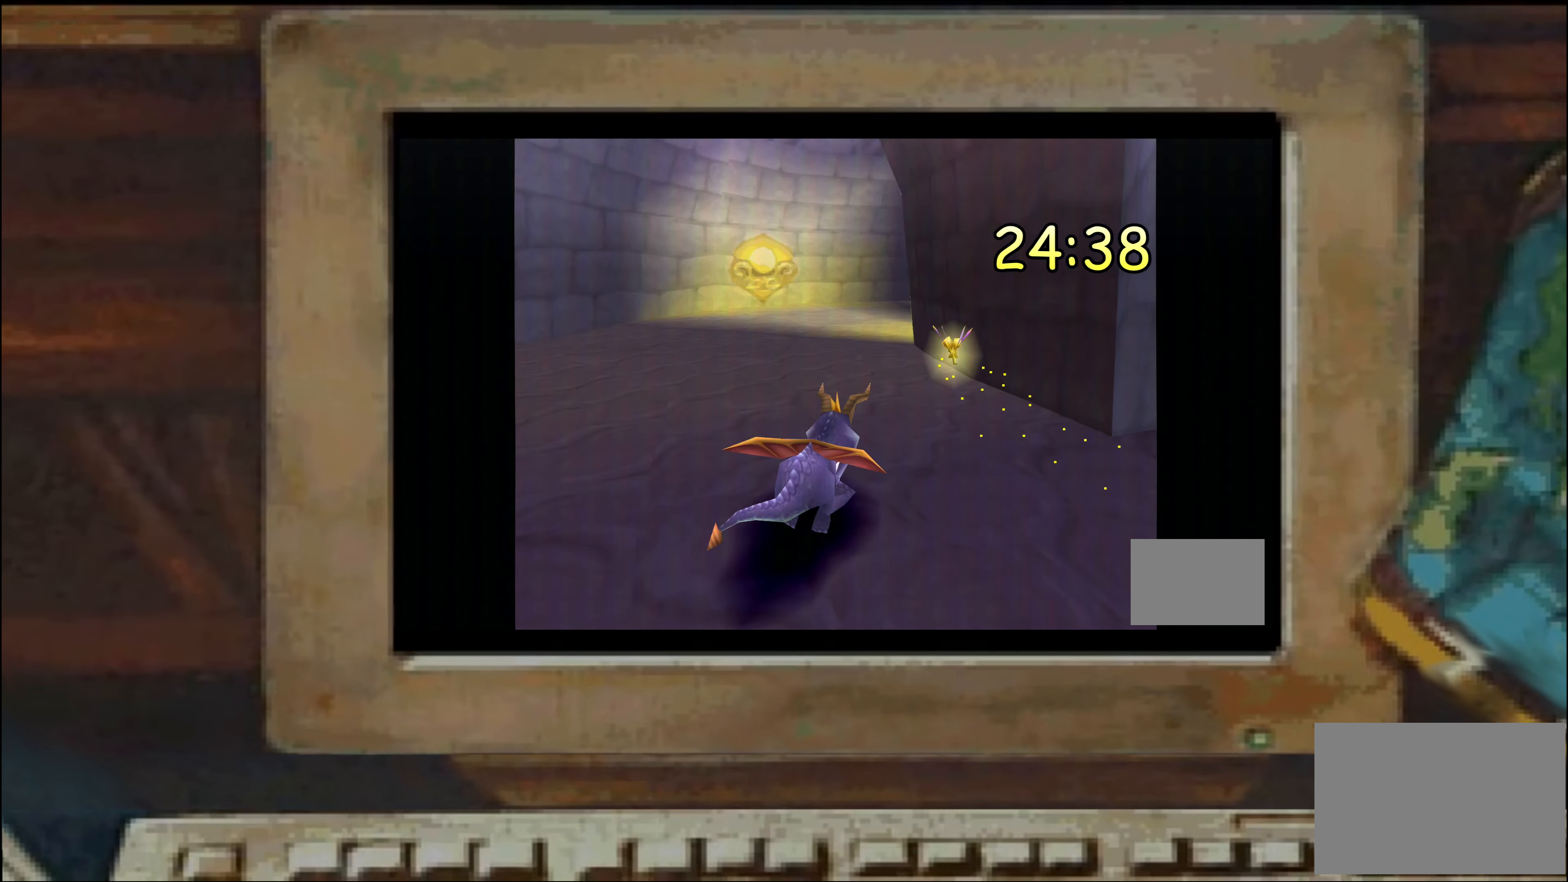
{"dt_ms": 500, "buttons": ["SQUARE"], "left_stick": "up", "right_stick": "center", "events": [[216, "left_stick", "up-right"], [433, "left_stick", "up"]]}
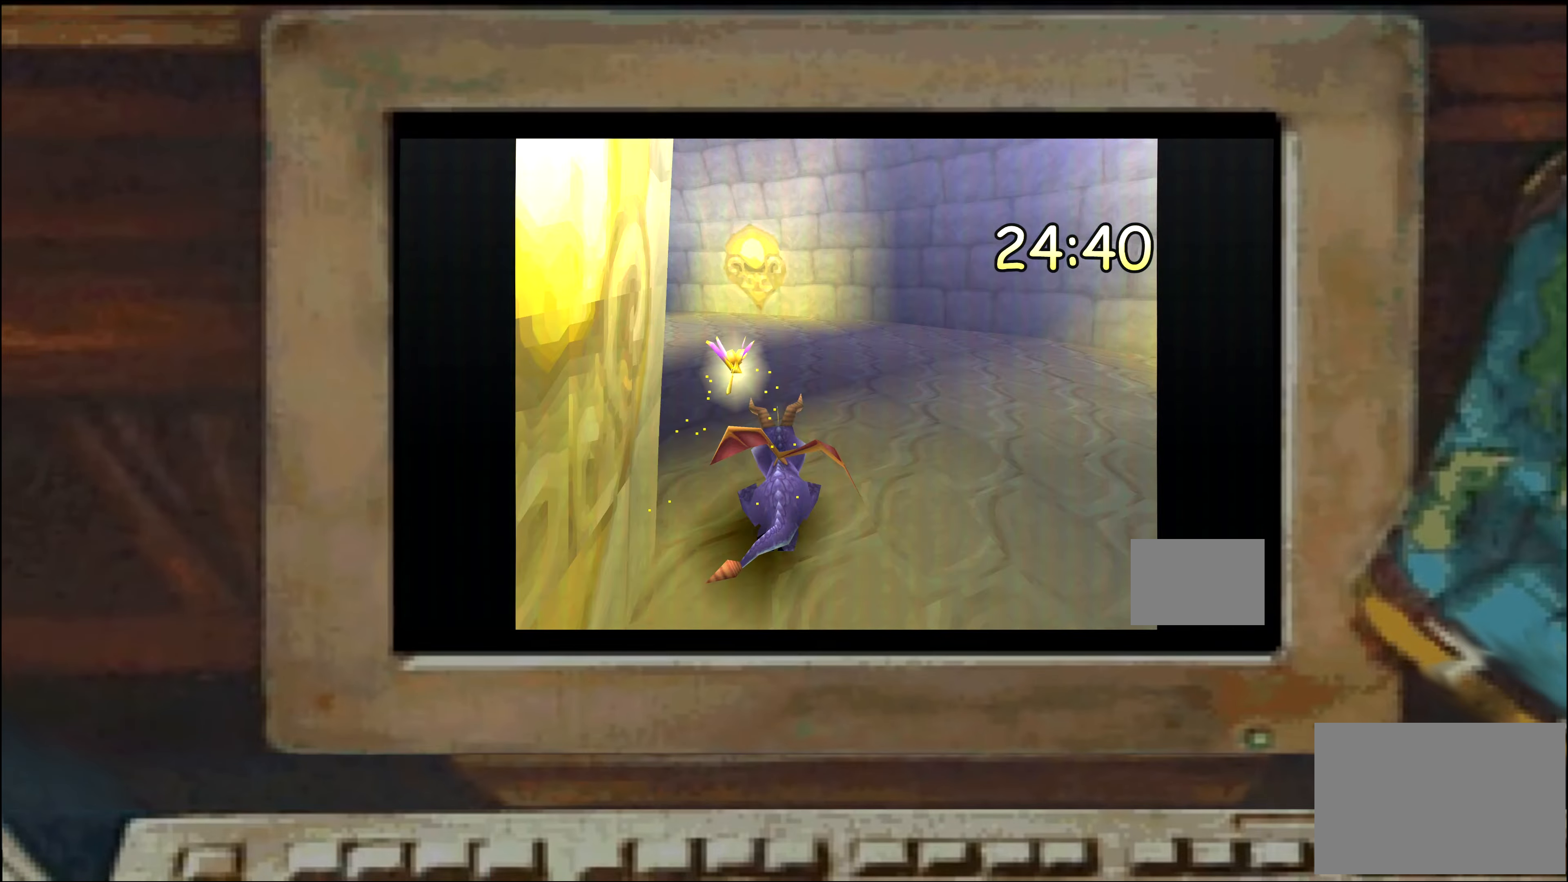
{"dt_ms": 500, "buttons": [], "left_stick": "up-left", "right_stick": "center", "events": [[66, "left_stick", "up-left"], [366, "SQUARE", "up"]]}
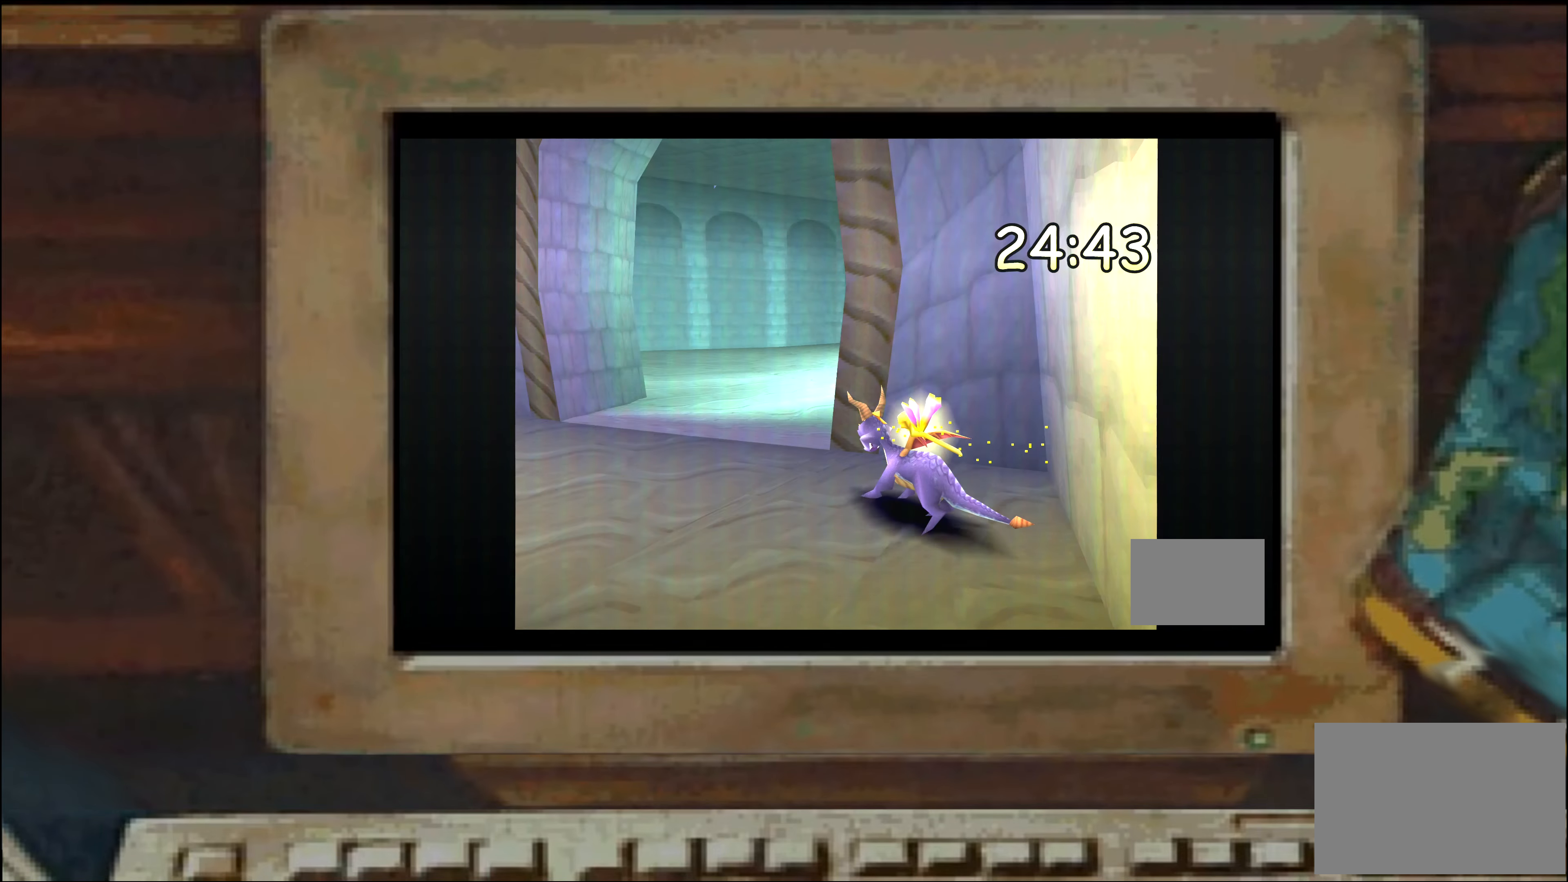
{"dt_ms": 500, "buttons": ["SQUARE"], "left_stick": "up", "right_stick": "center", "events": [[16, "SQUARE", "down"], [33, "left_stick", "up-right"], [400, "left_stick", "up"]]}
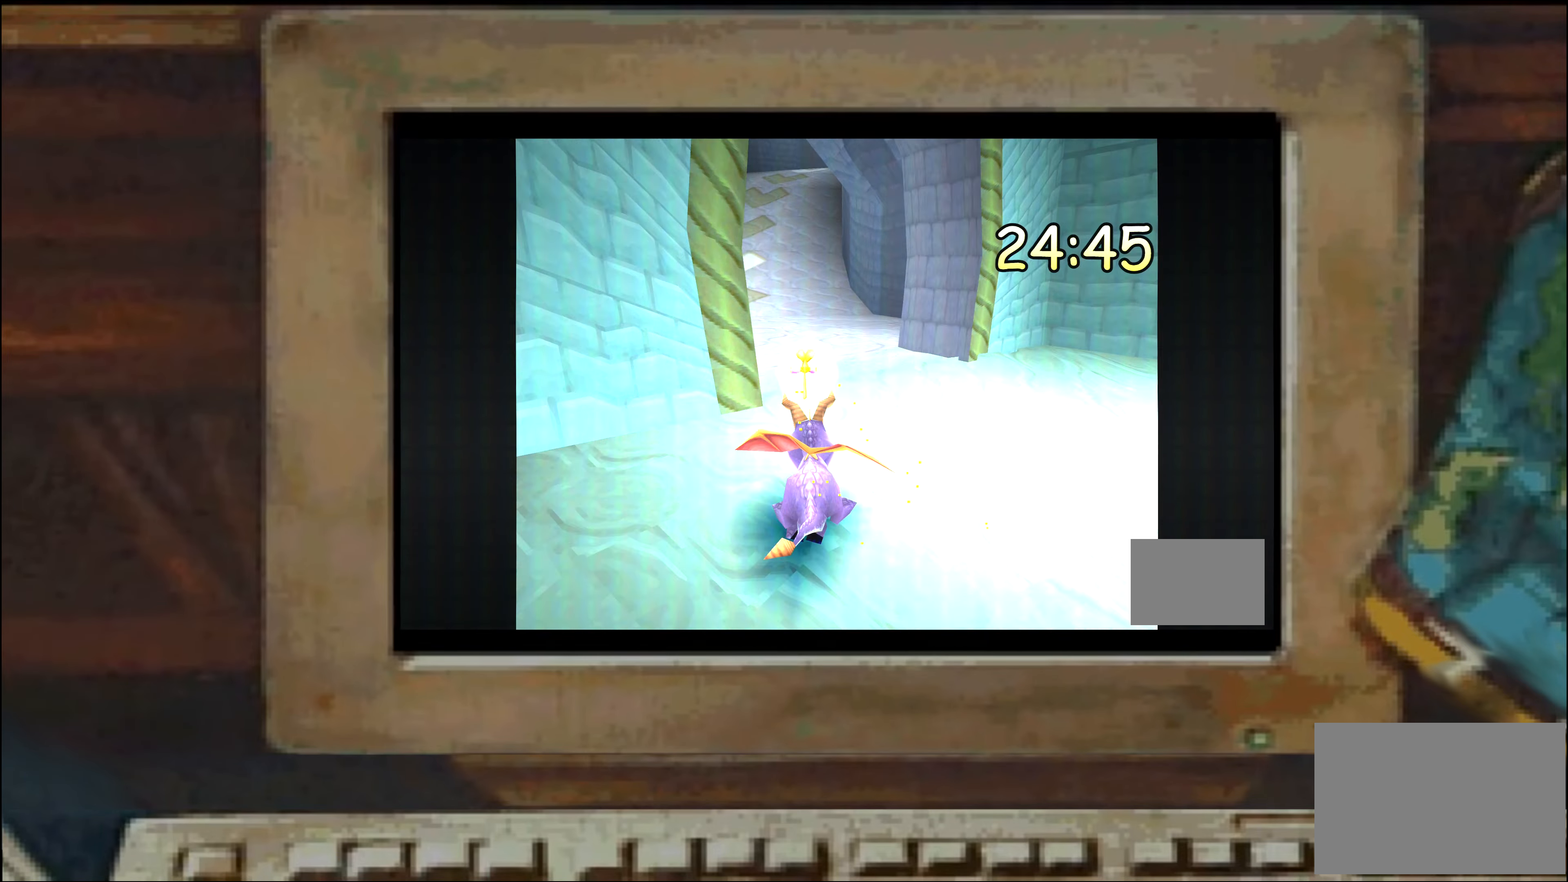
{"dt_ms": 500, "buttons": ["SQUARE"], "left_stick": "up", "right_stick": "center", "events": [[166, "START", "down"], [216, "START", "up"]]}
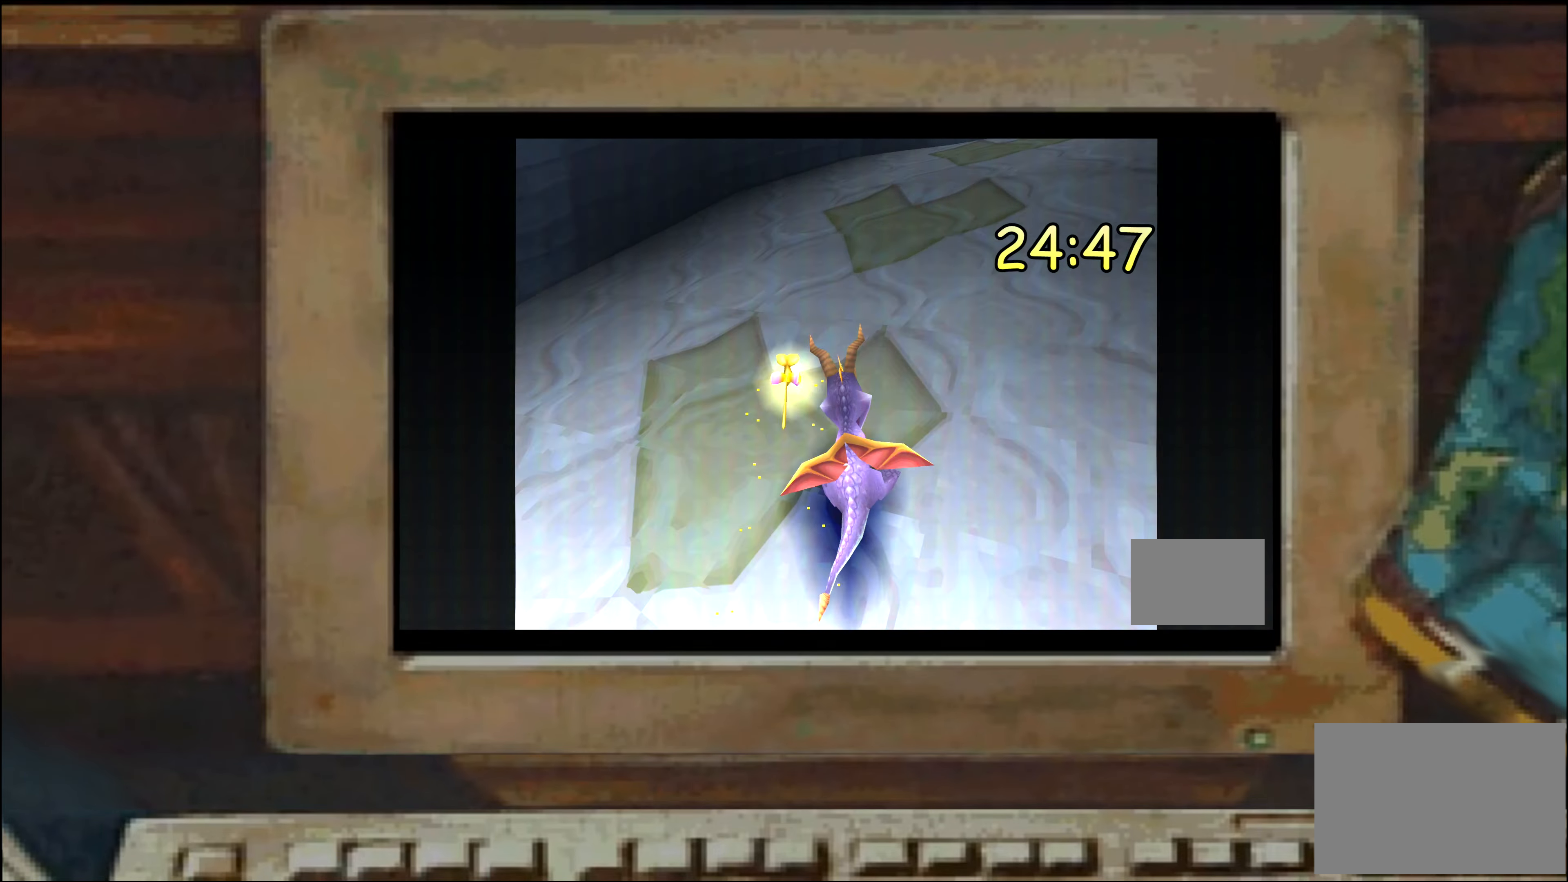
{"dt_ms": 500, "buttons": ["SQUARE"], "left_stick": "up", "right_stick": "center", "events": []}
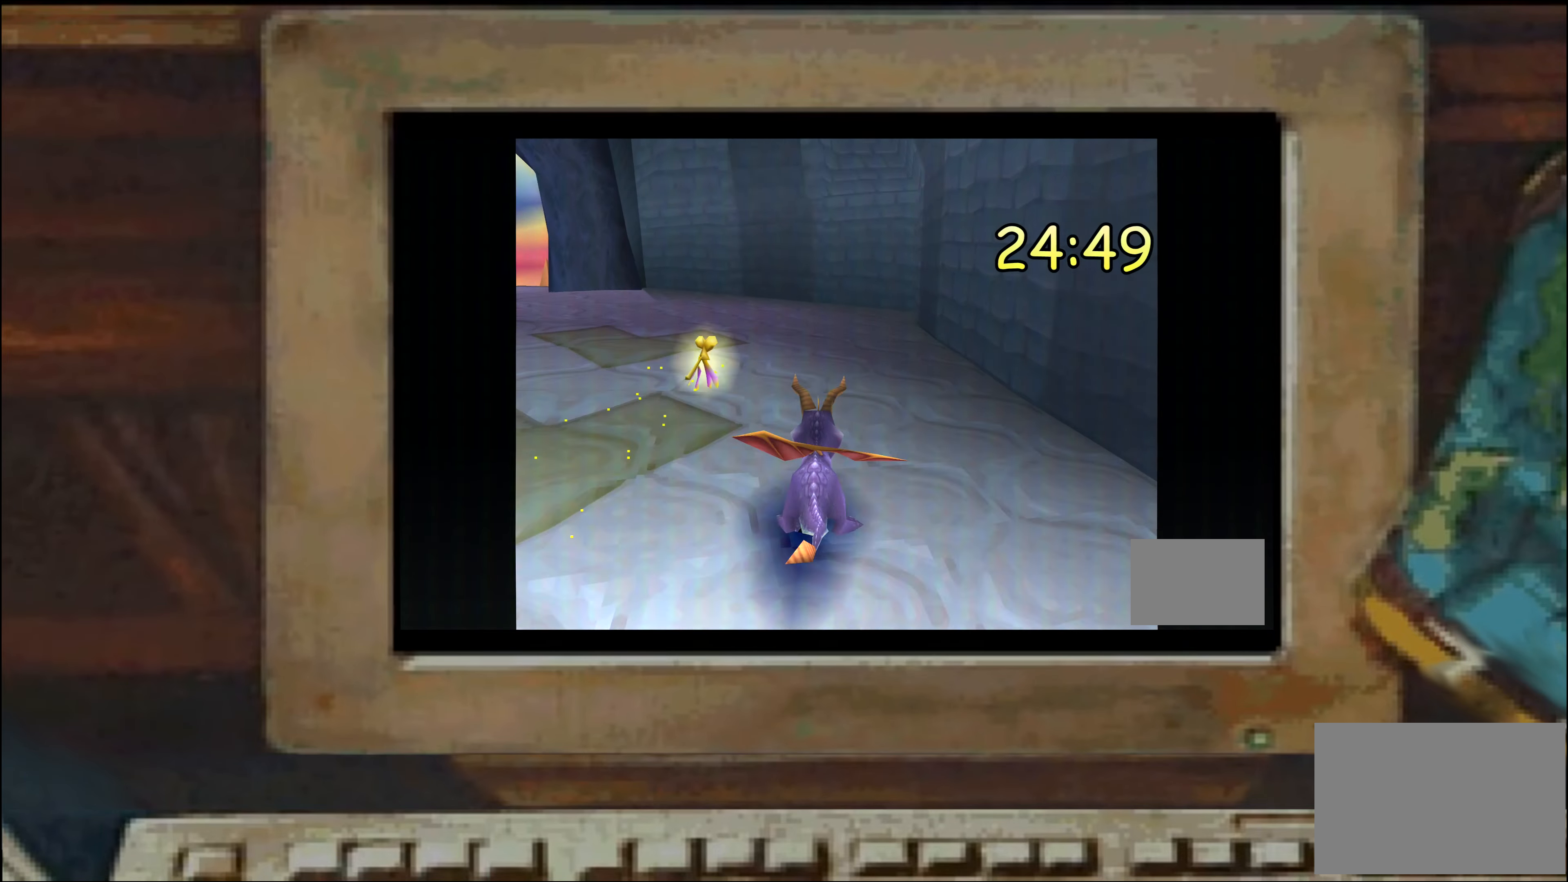
{"dt_ms": 500, "buttons": [], "left_stick": "up-right", "right_stick": "center"}
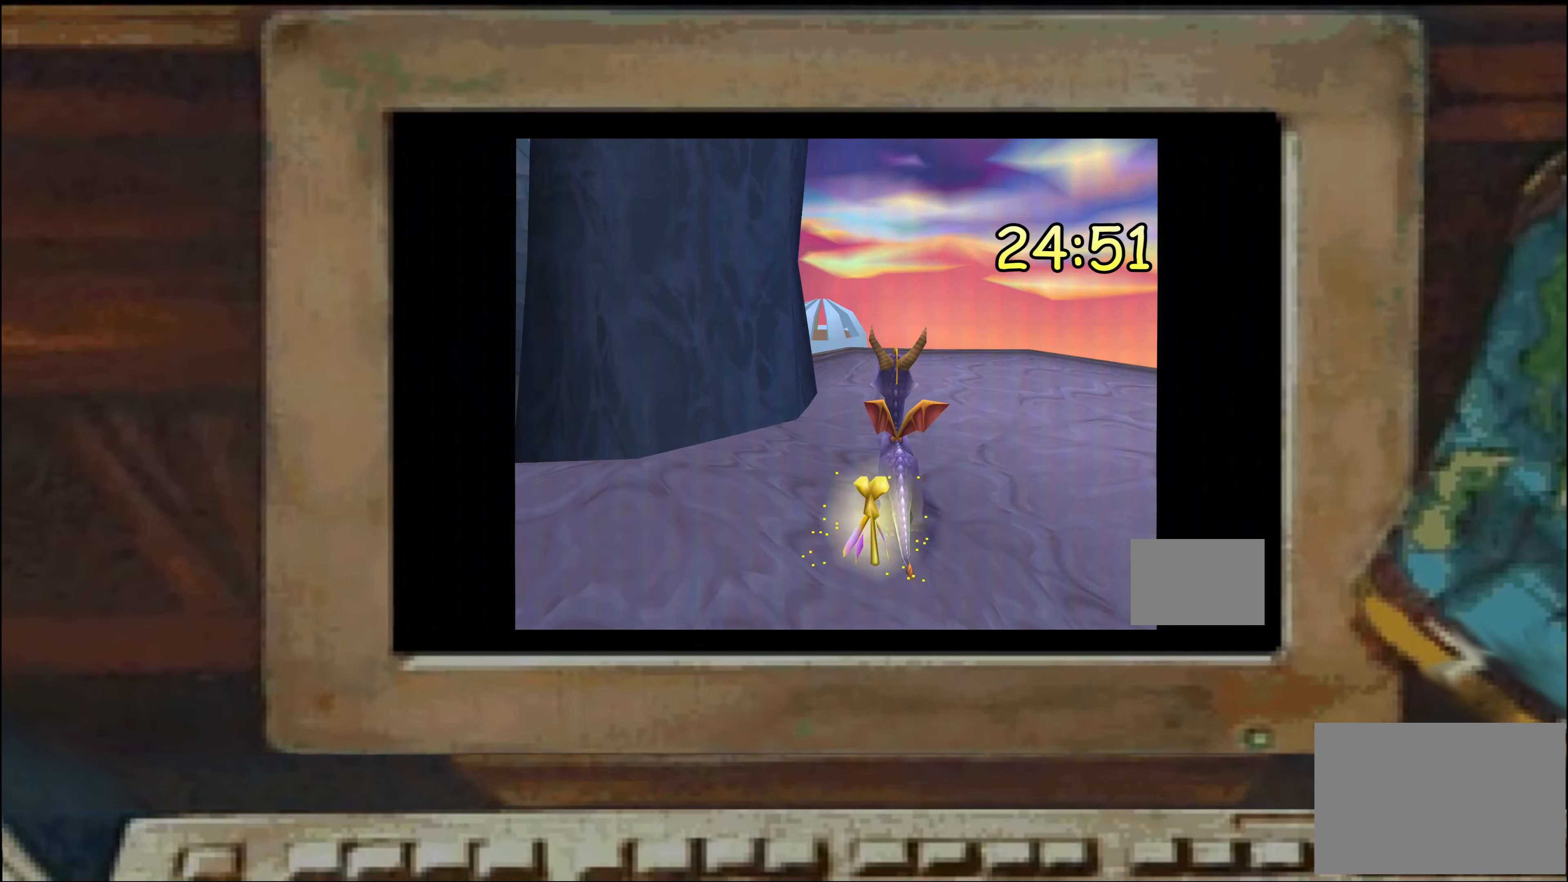
{"dt_ms": 500, "buttons": [], "left_stick": "center", "right_stick": "center", "events": [[33, "left_stick", "center"]]}
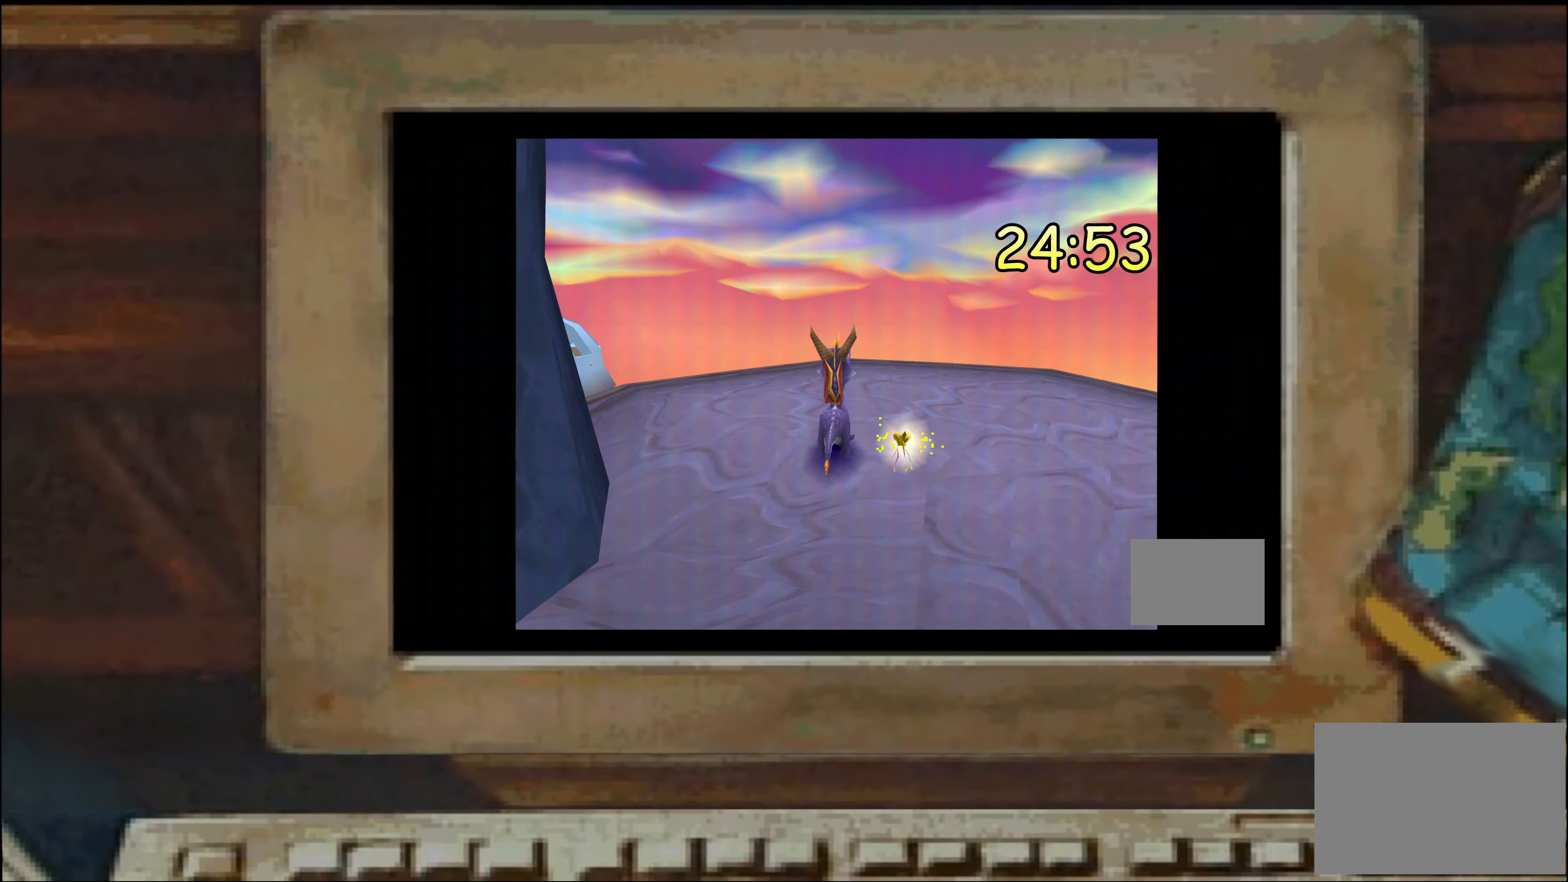
{"dt_ms": 500, "buttons": [], "left_stick": "center", "right_stick": "center", "events": []}
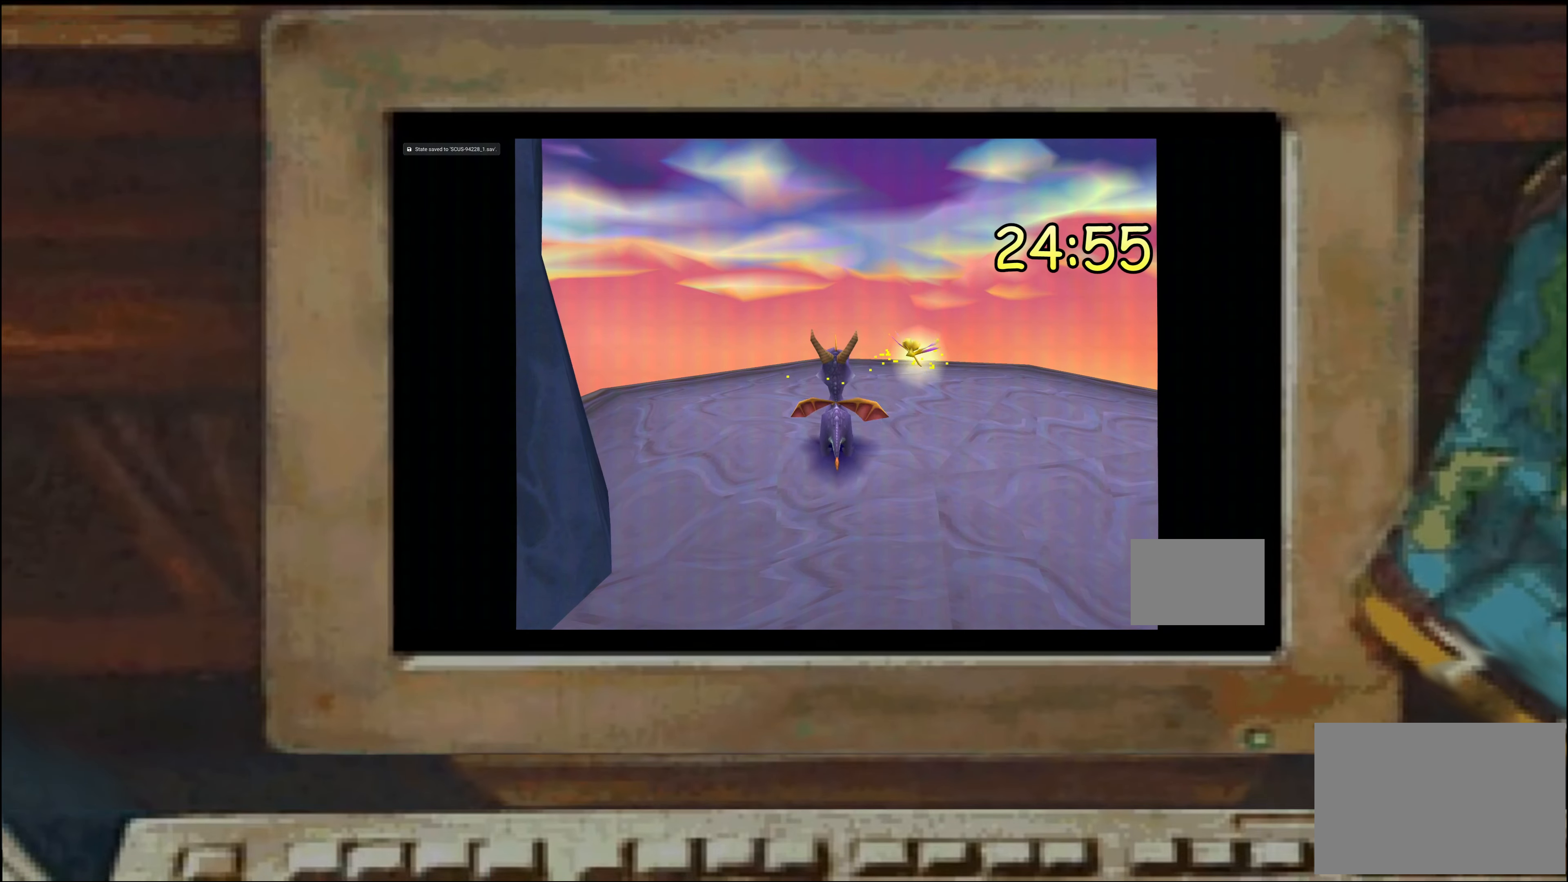
{"dt_ms": 500, "buttons": [], "left_stick": "center", "right_stick": "center", "events": []}